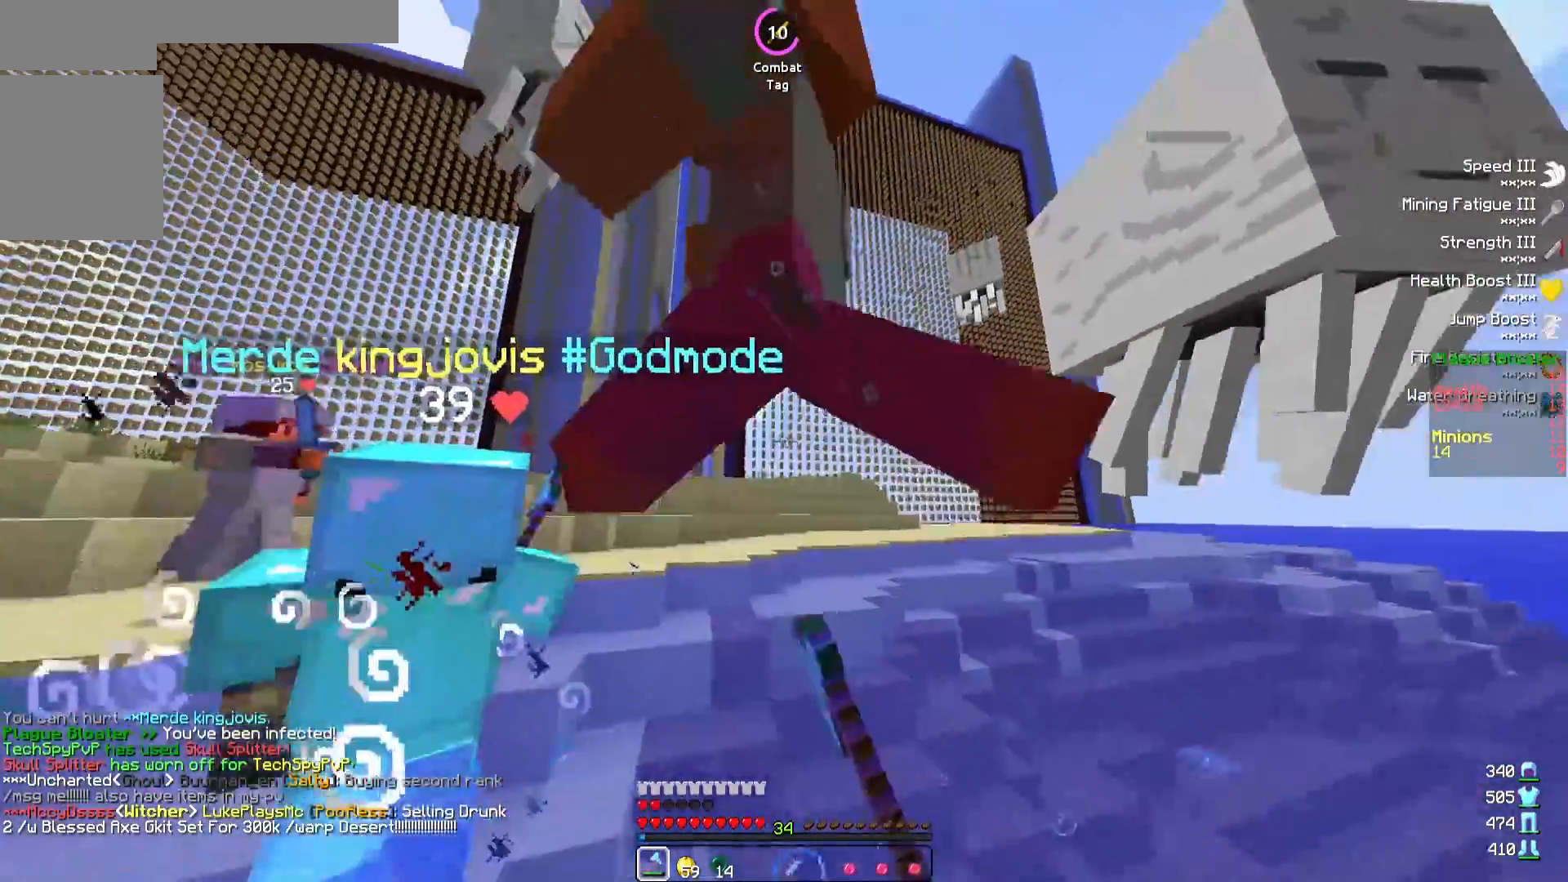
Gameplay with keyboard; each line is a JSON object with the keys held at the frame after it. "events" lists presses ("down") and releases ("up") of "a", "d", "s" and "w" between this image and that frame as [ms after this image, input, new state], when the widget could be followed in between. No other keys are recorded. Mouse input is not recorded.
{"keys": ["w"], "events": []}
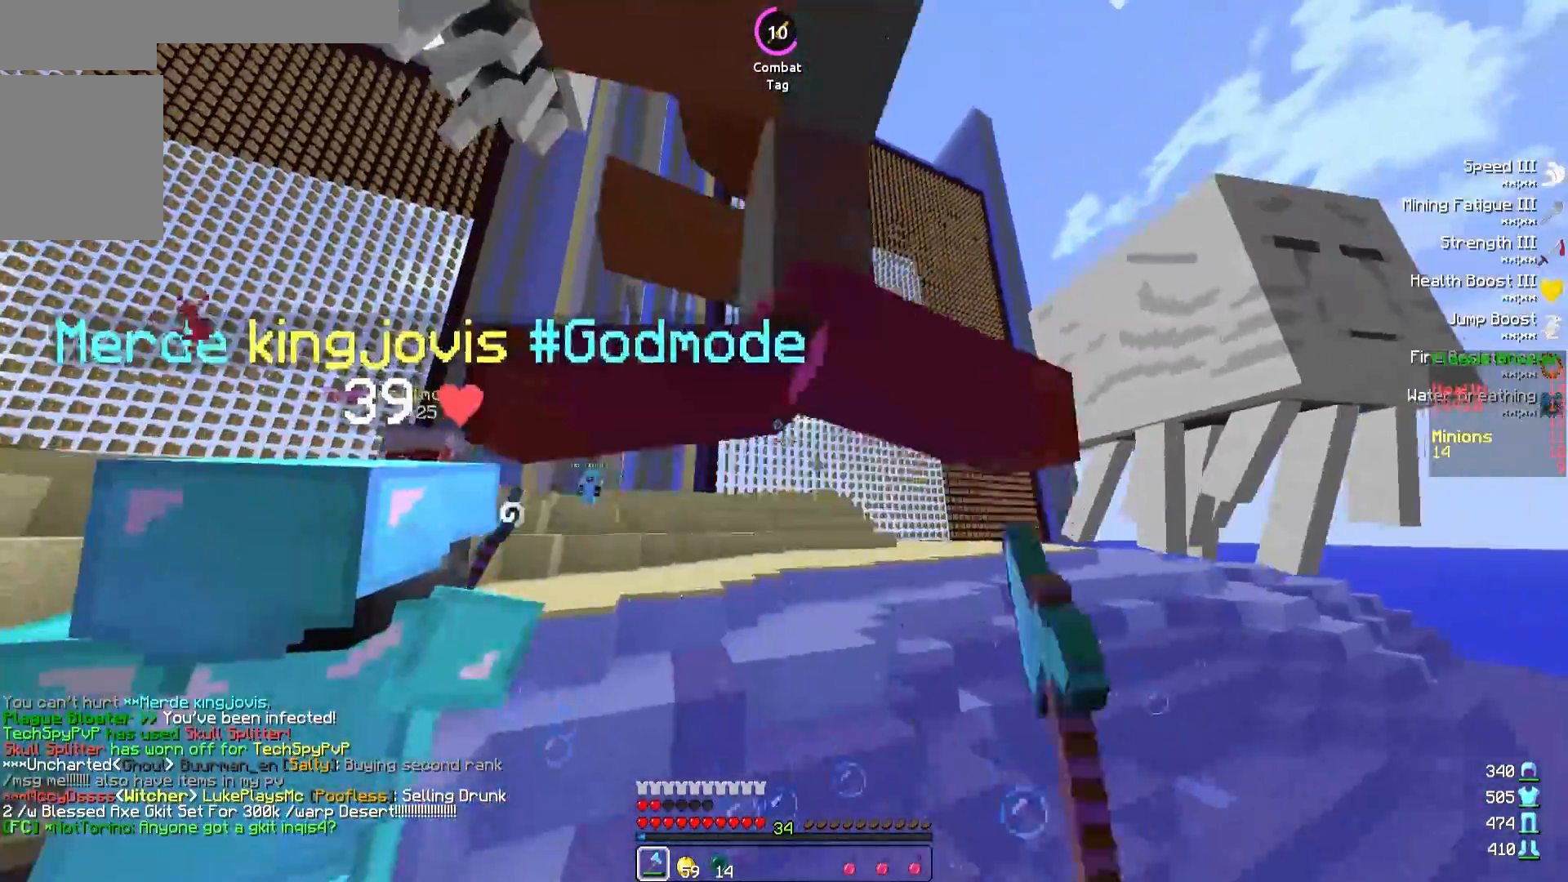
{"keys": ["w"], "events": []}
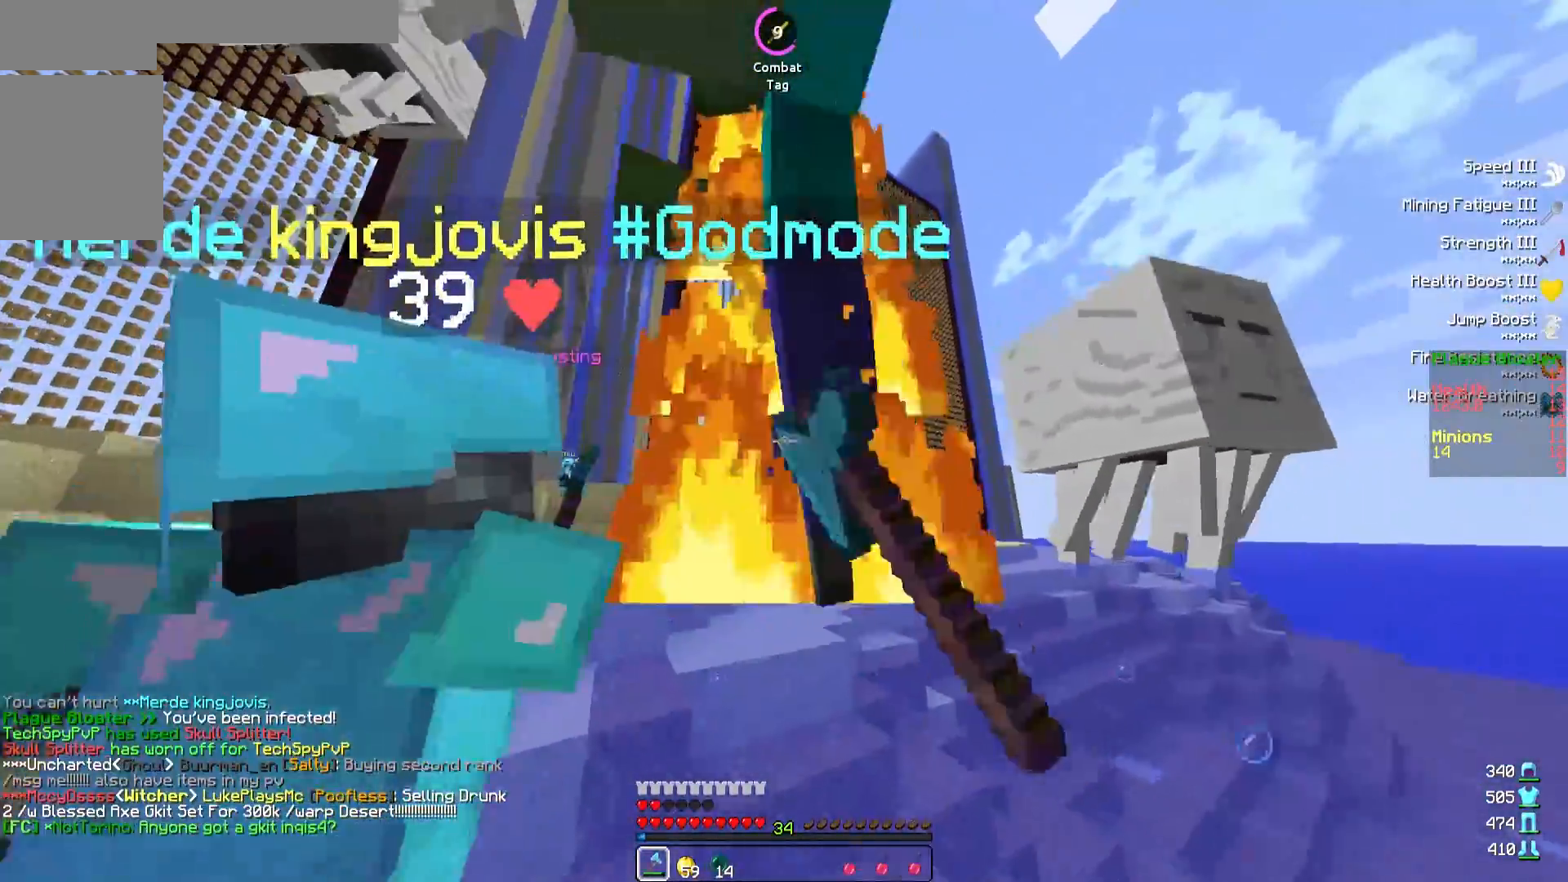
{"keys": ["w"], "events": []}
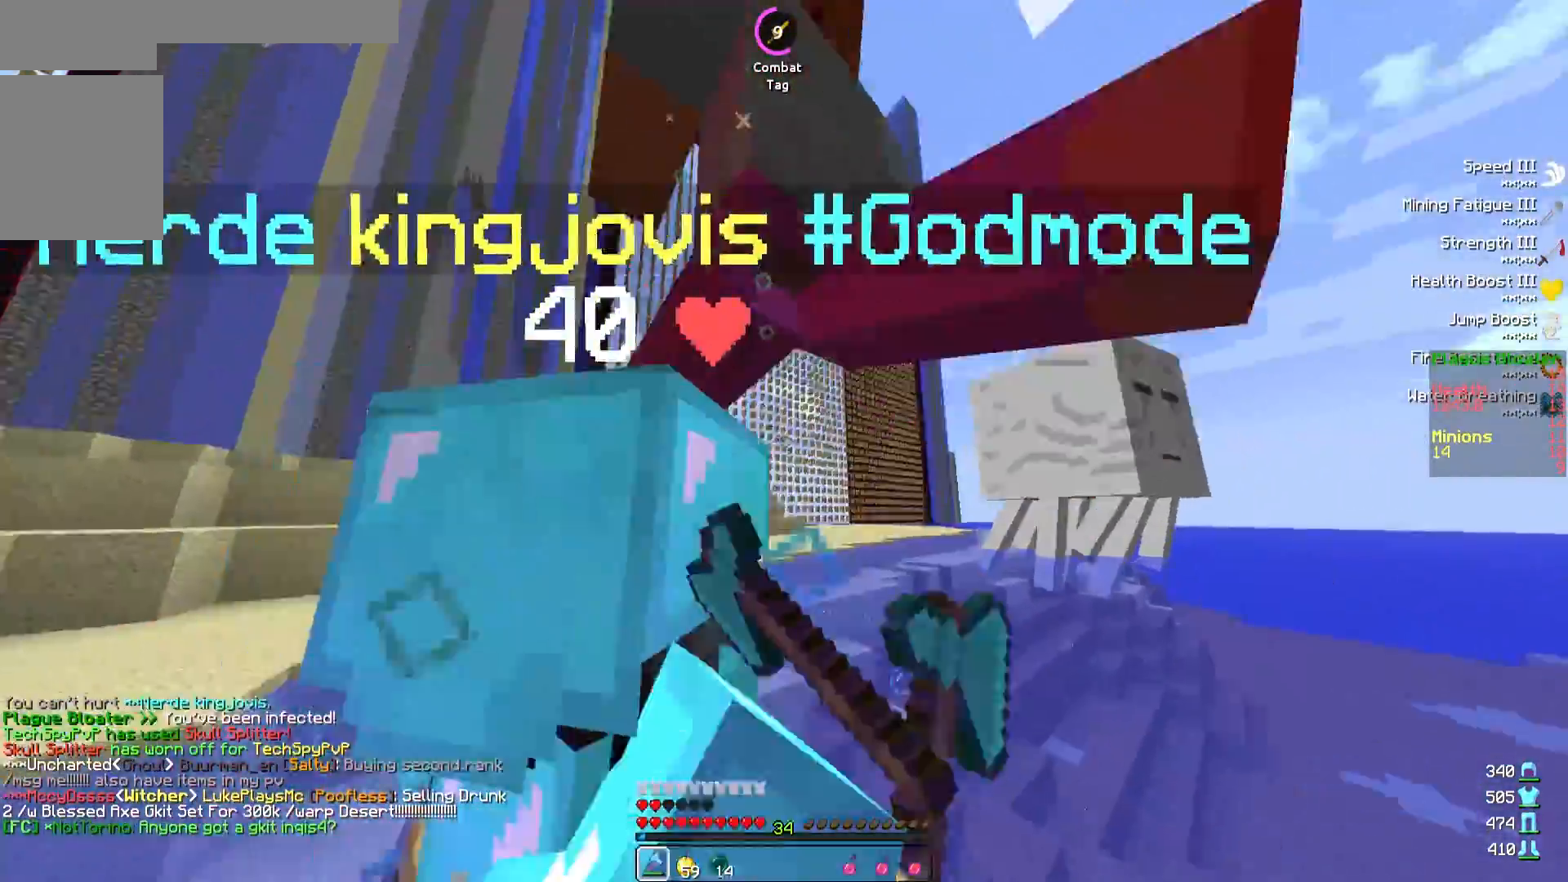
{"keys": ["d", "w"], "events": [[383, "d", "down"]]}
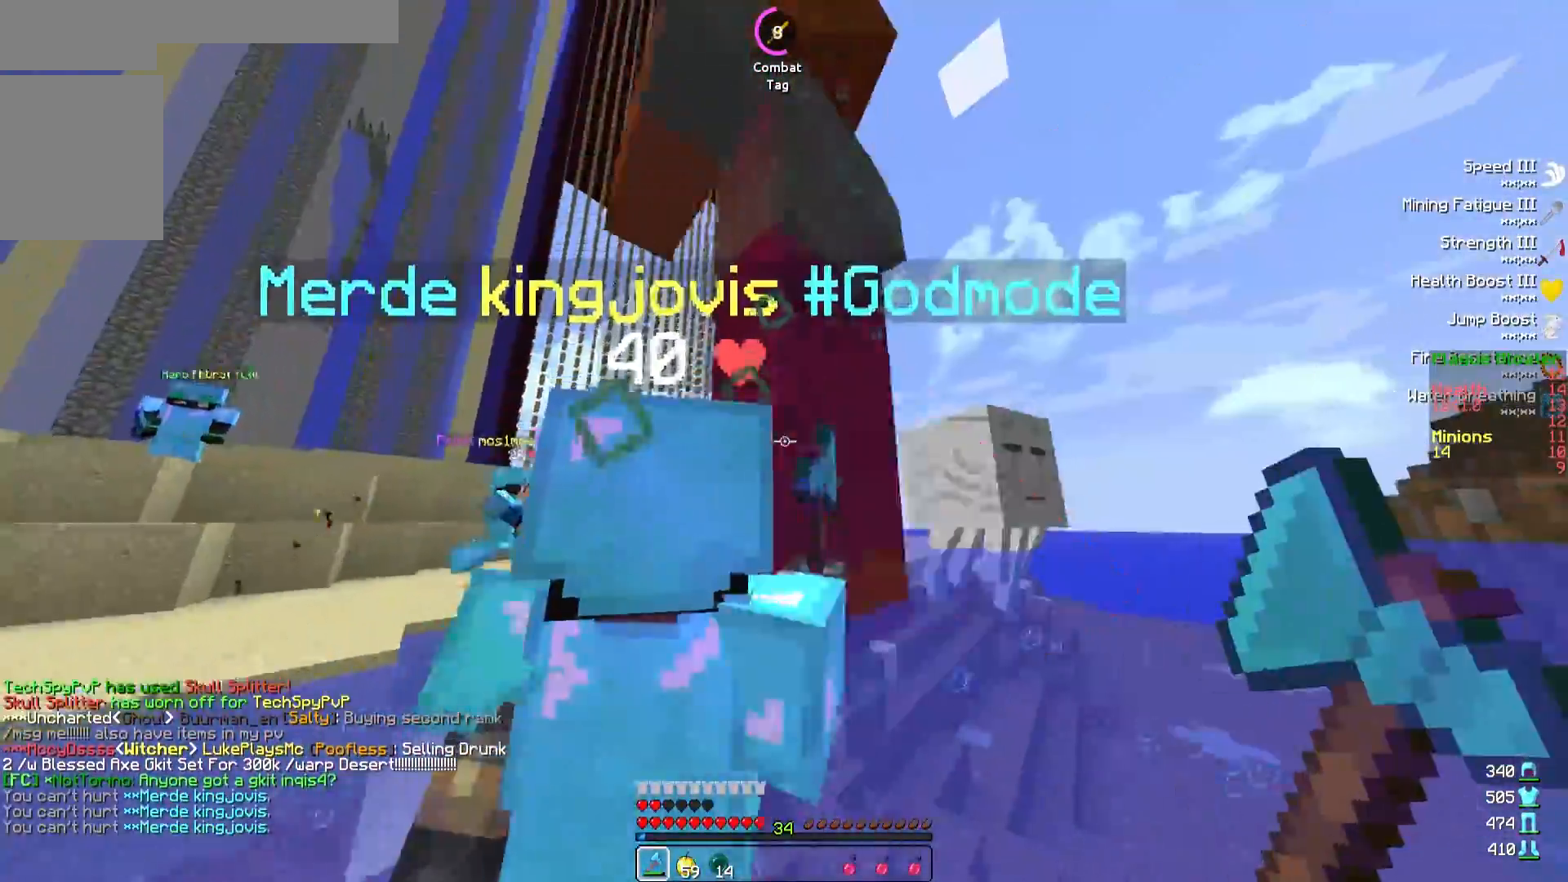
{"keys": ["w"], "events": [[350, "d", "up"]]}
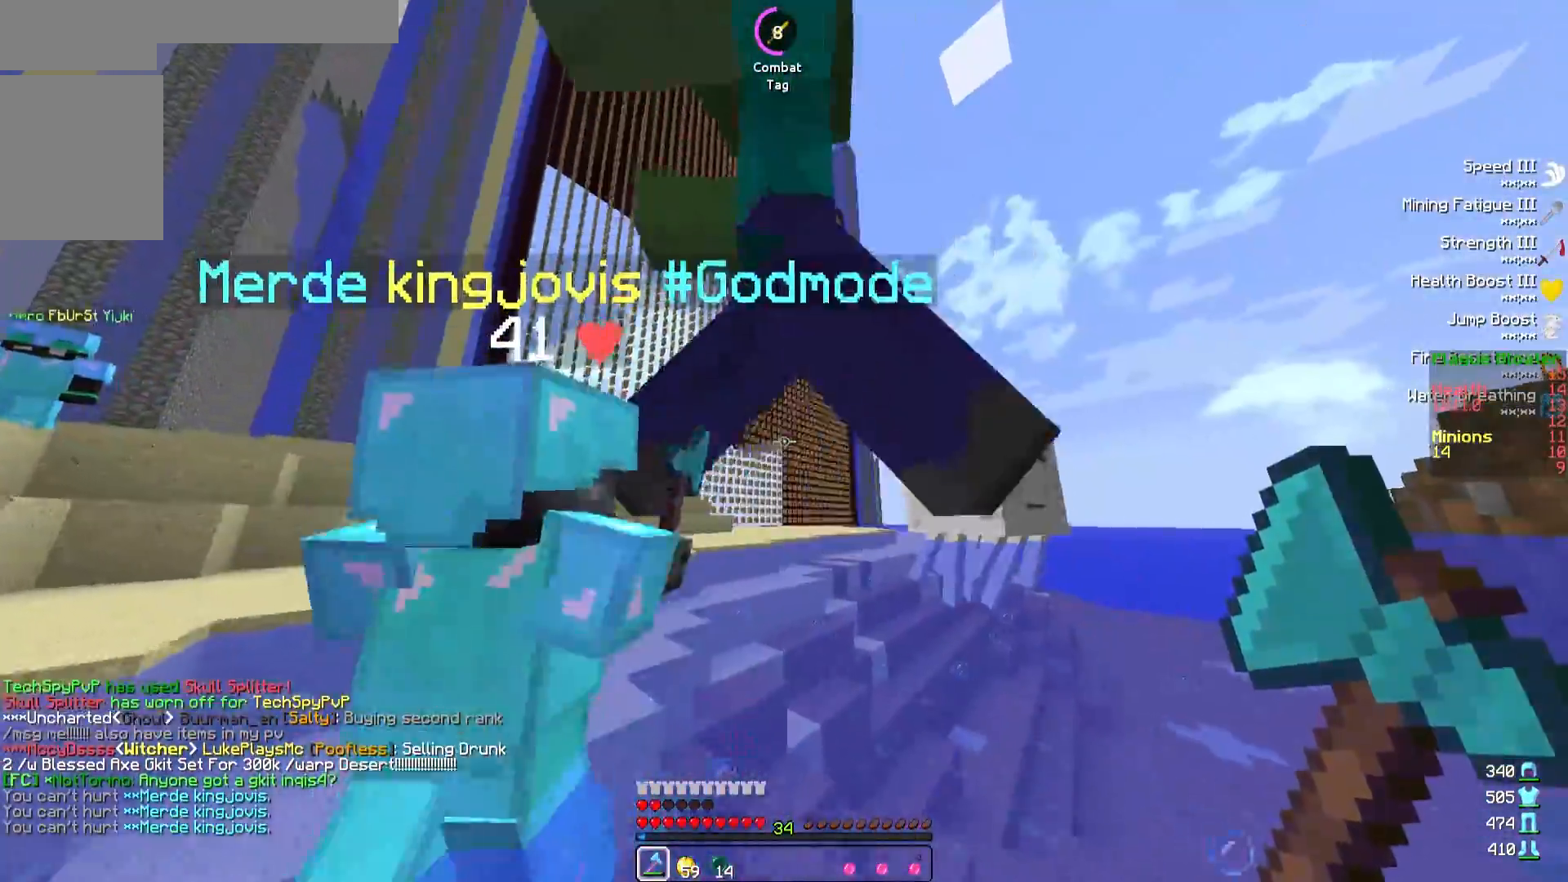
{"keys": ["w"], "events": [[67, "d", "down"], [200, "d", "up"]]}
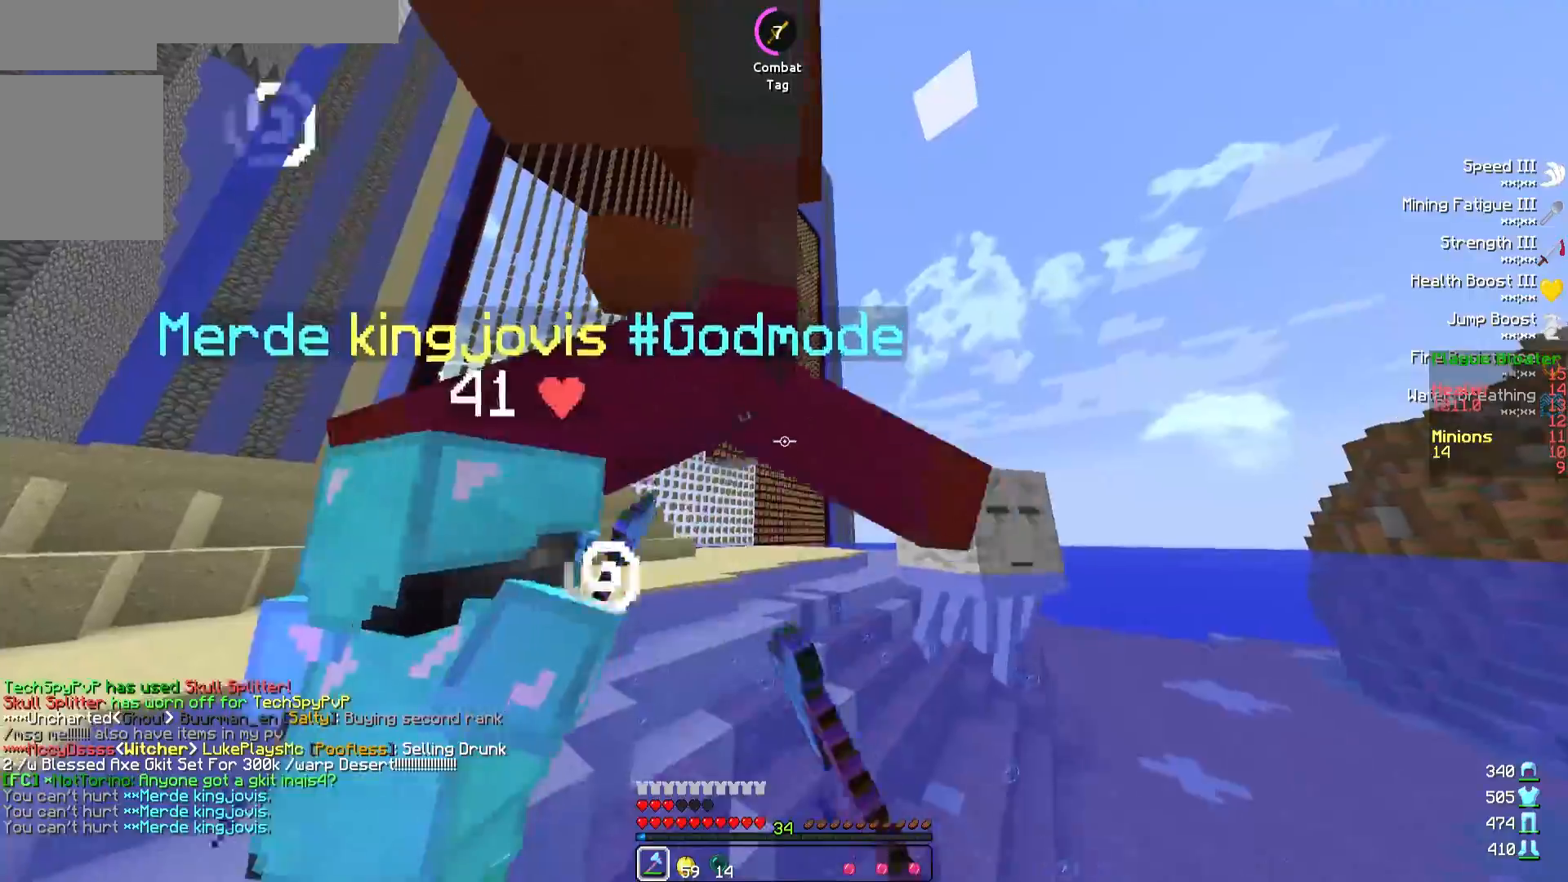
{"keys": ["w"], "events": []}
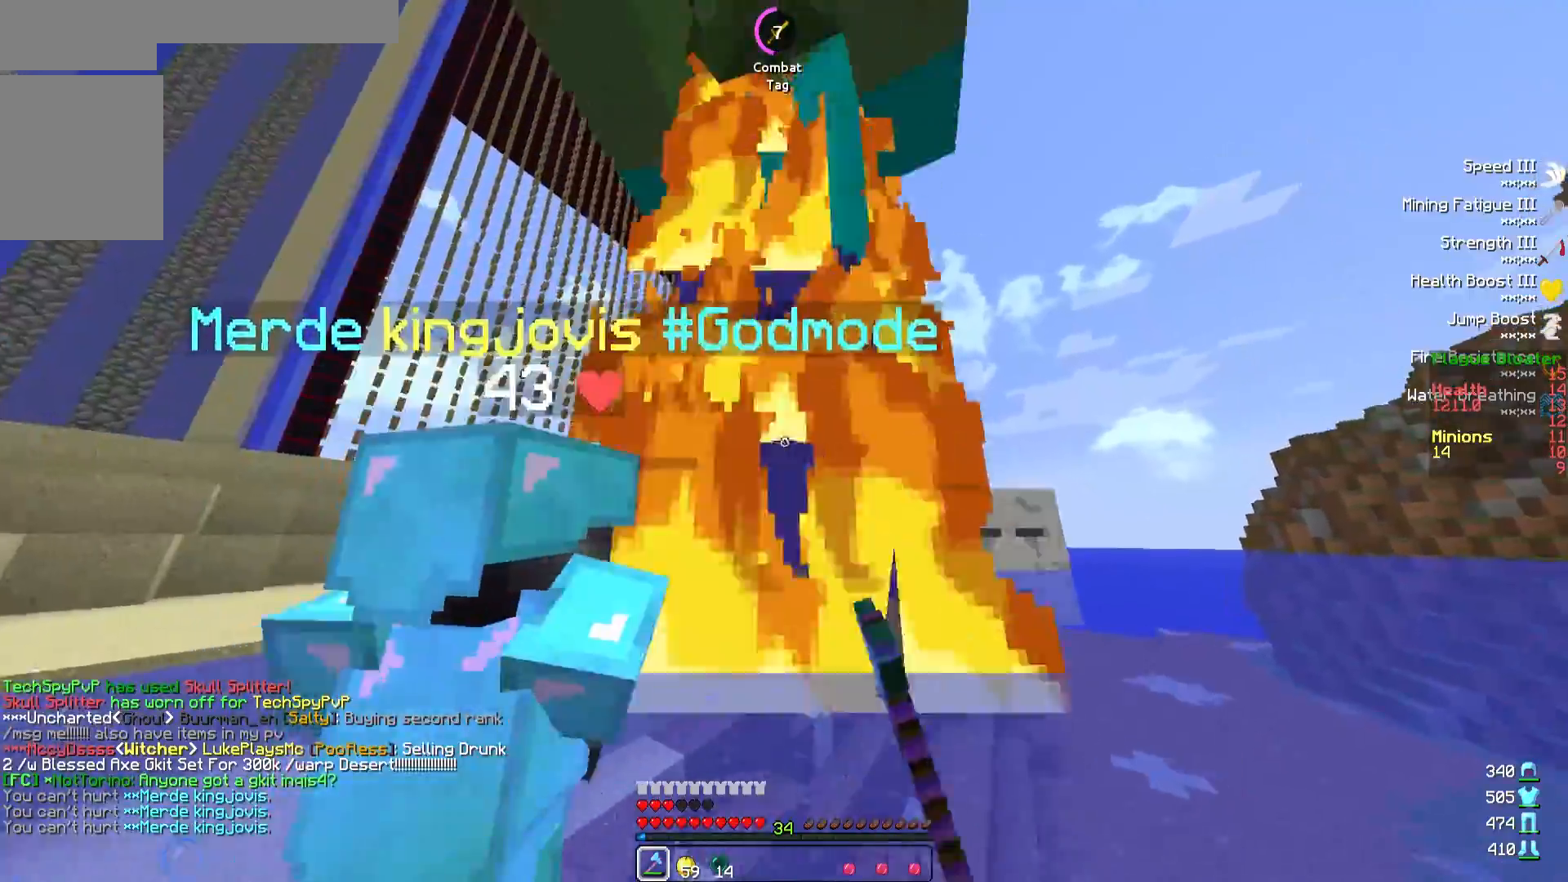
{"keys": ["w"], "events": [[350, "d", "down"], [467, "d", "up"]]}
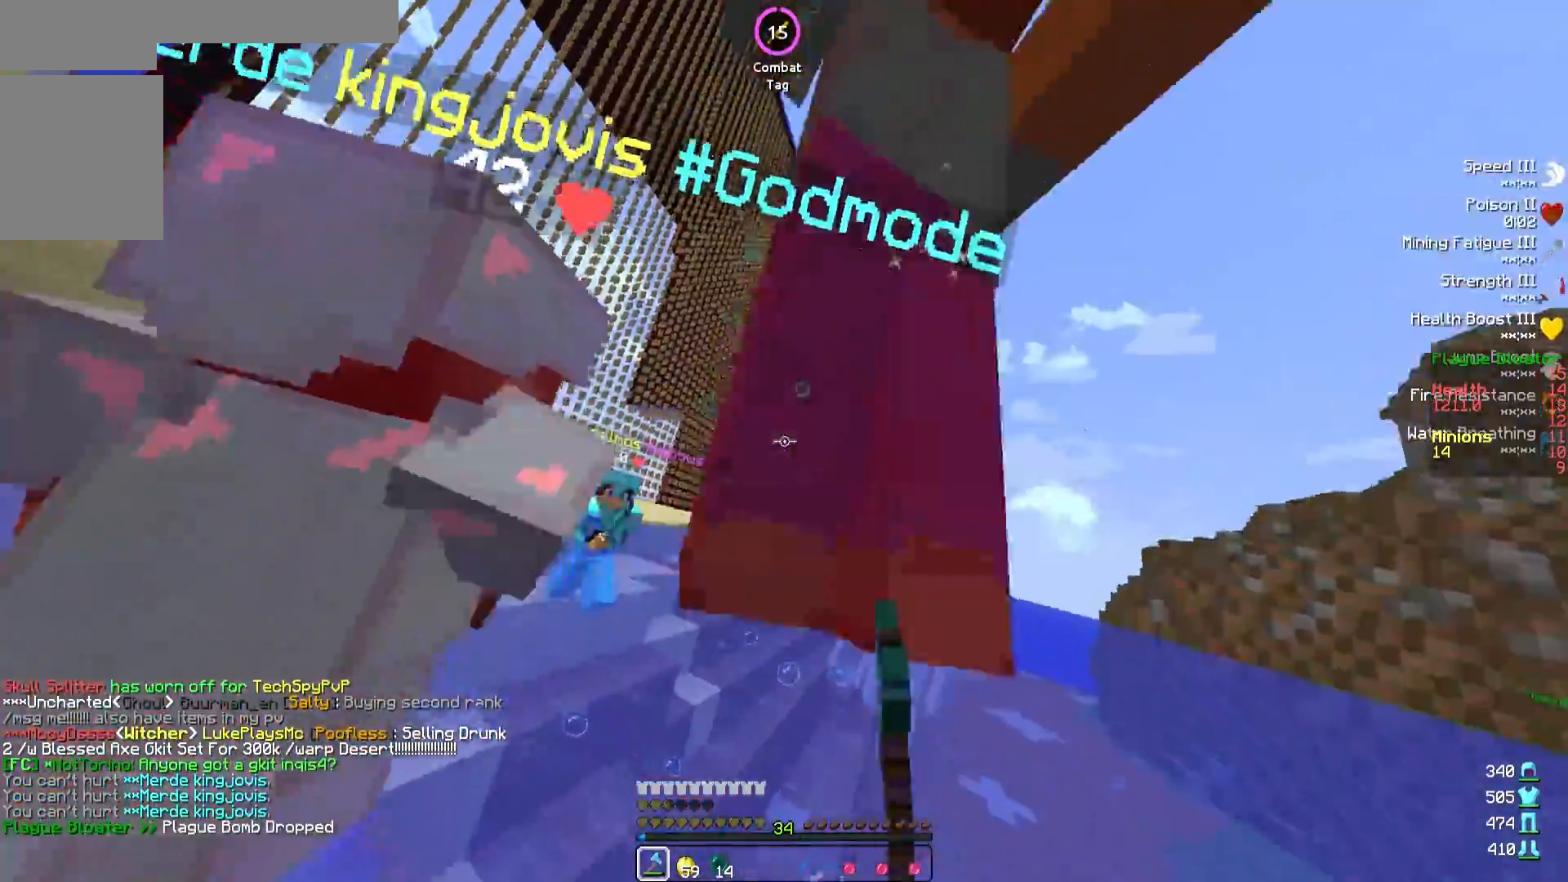
{"keys": ["w"], "events": [[100, "d", "down"], [217, "d", "up"], [333, "d", "down"], [350, "d", "up"]]}
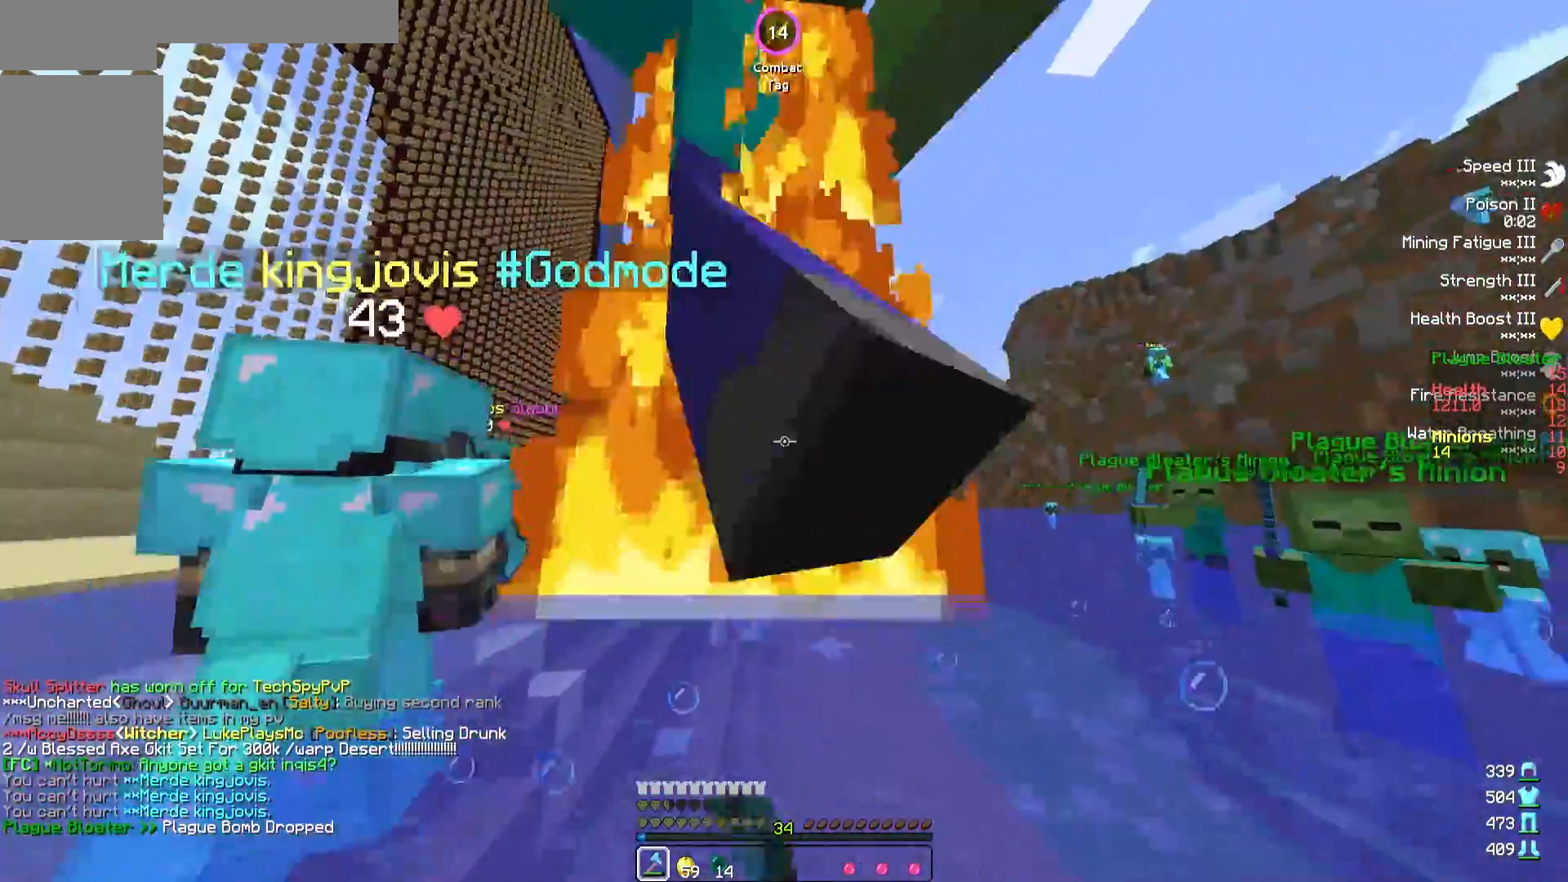
{"keys": ["w"], "events": []}
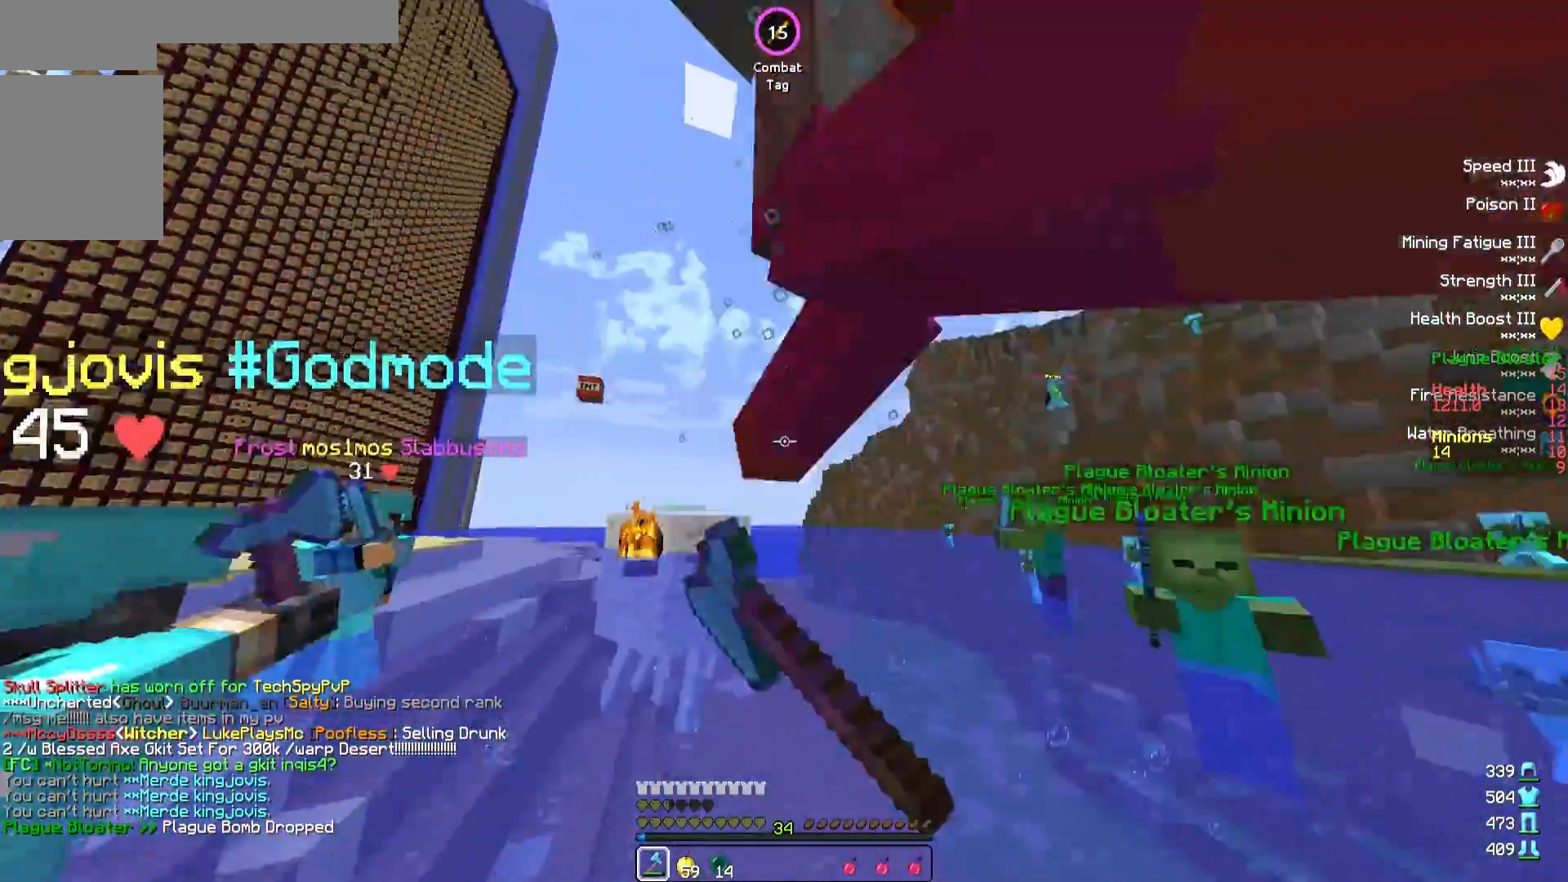
{"keys": ["d", "w"], "events": [[467, "d", "down"]]}
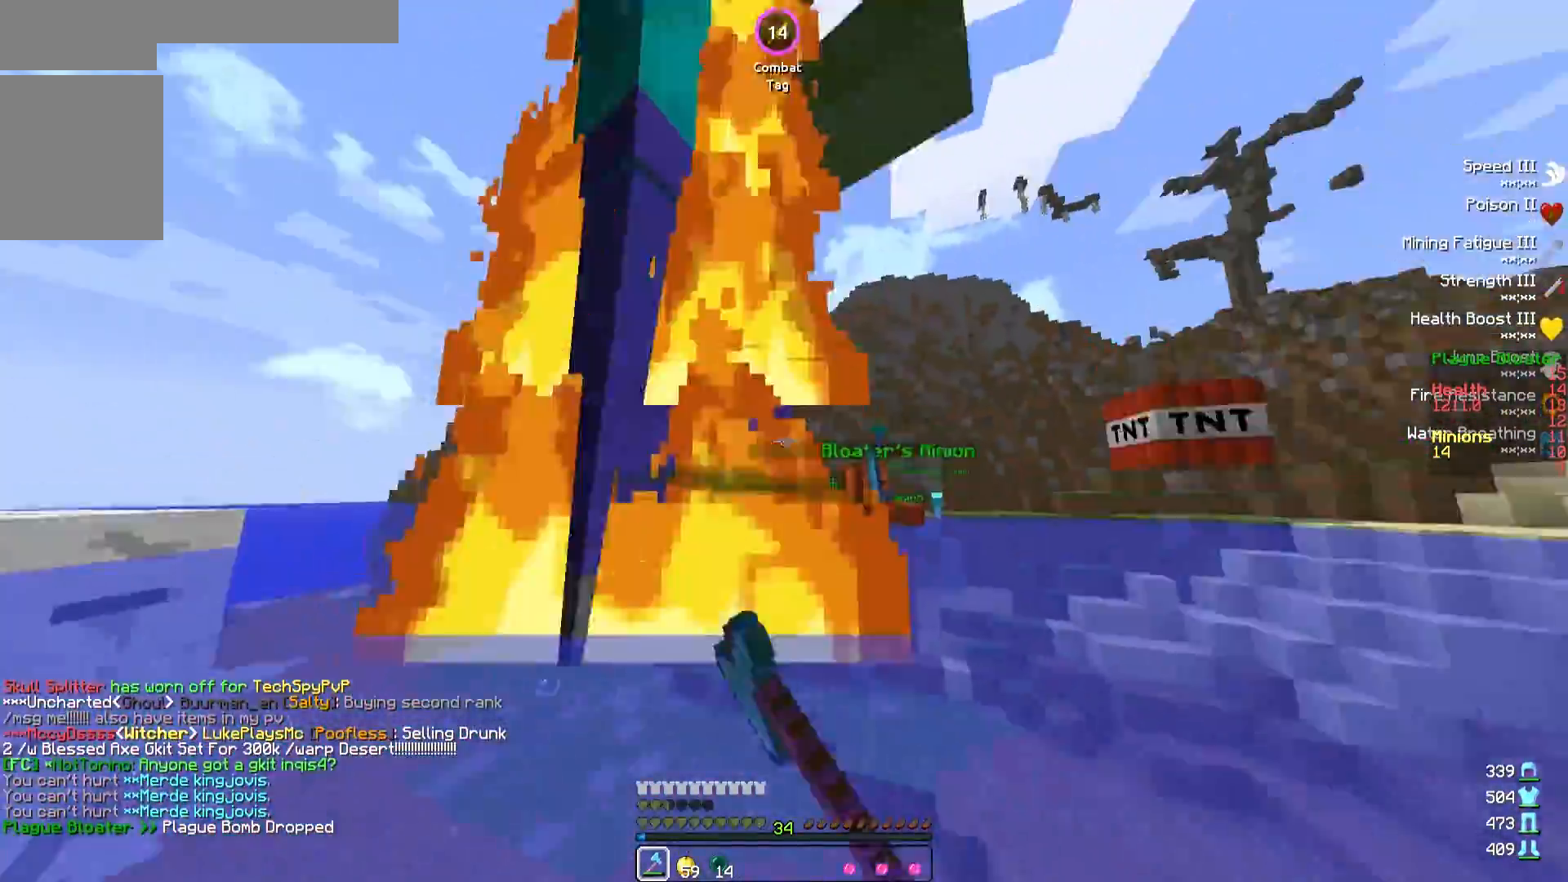
{"keys": ["w"], "events": [[50, "d", "up"]]}
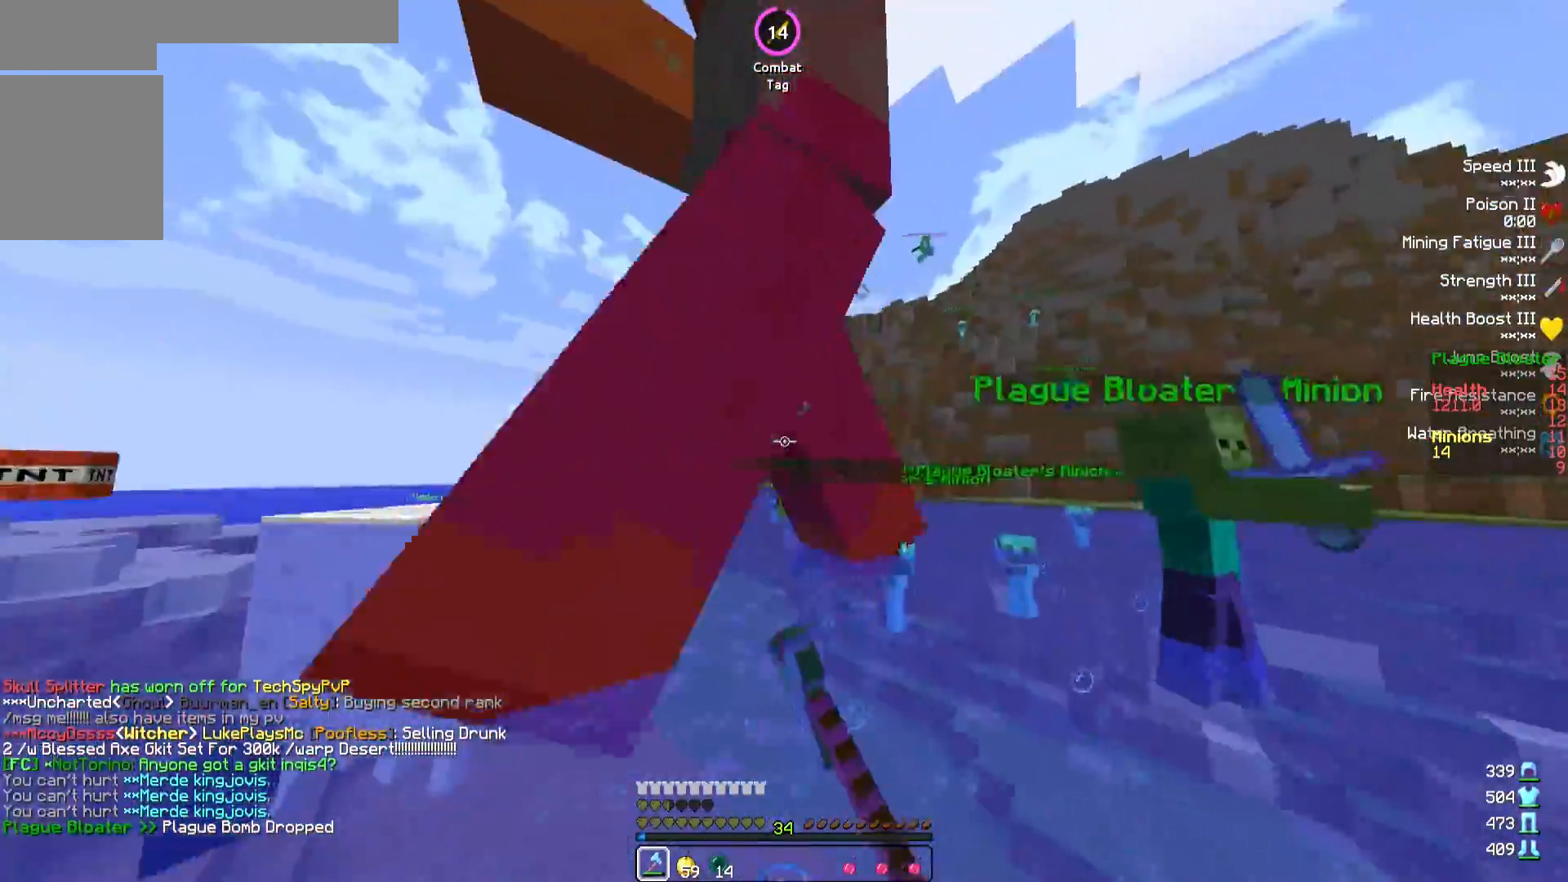
{"keys": ["w"], "events": []}
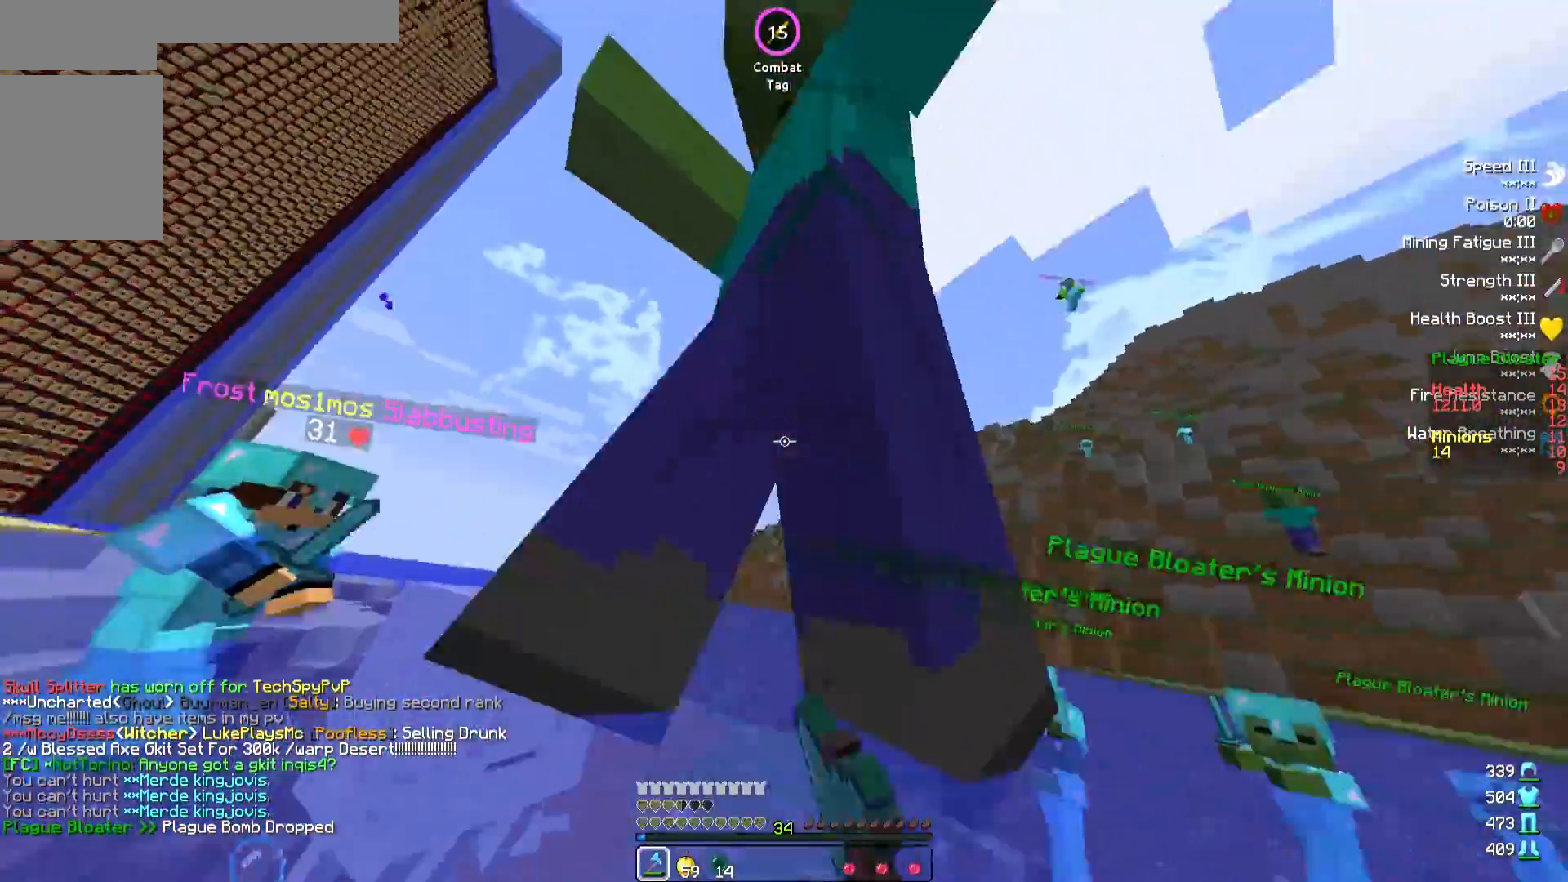
{"keys": ["w"], "events": []}
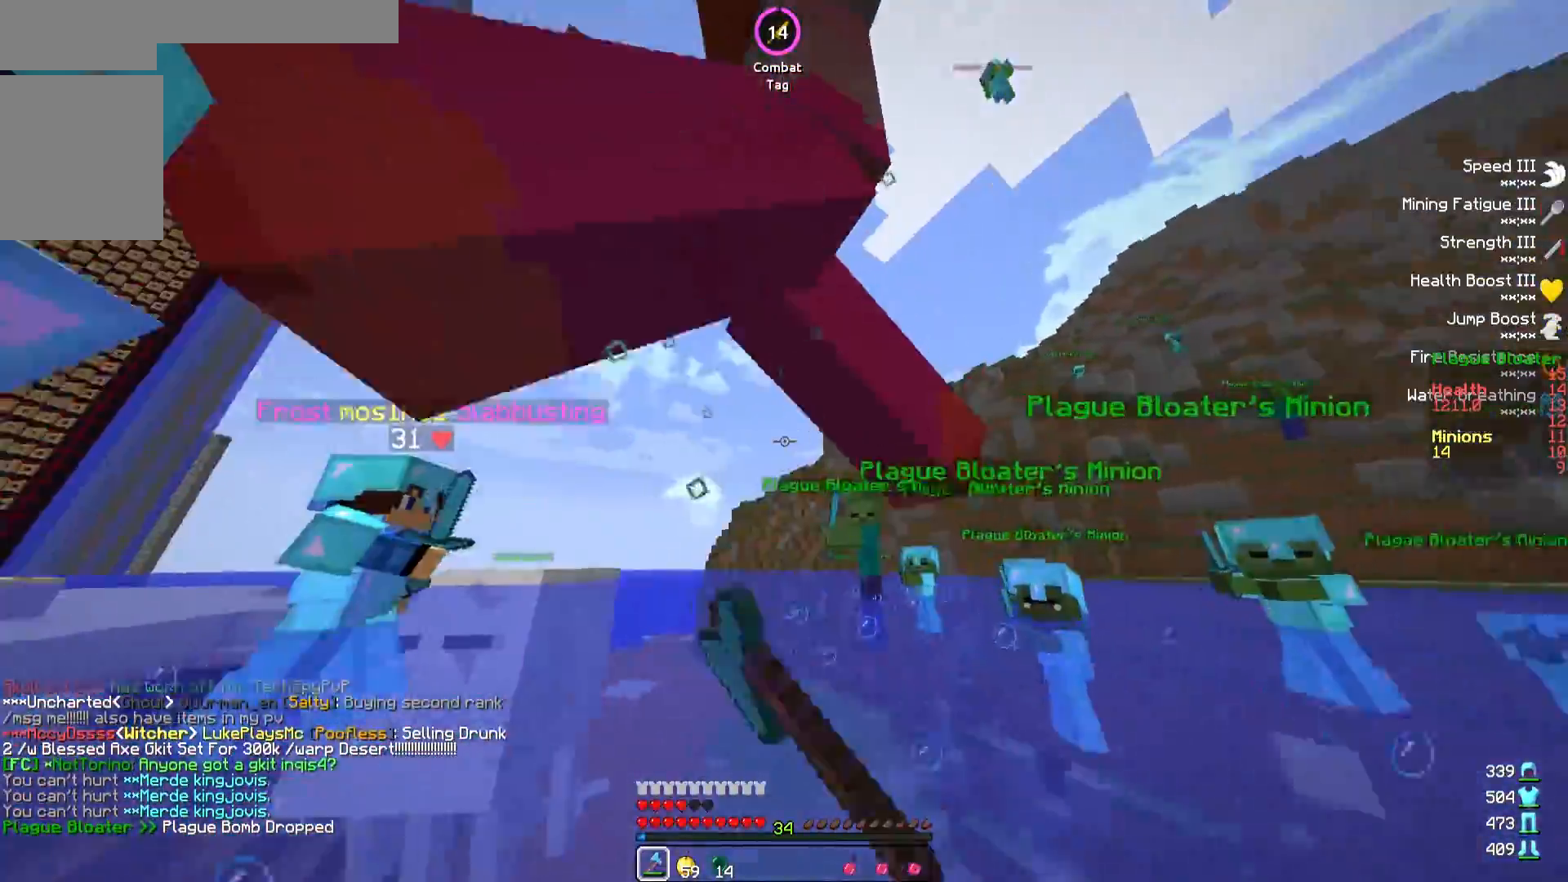
{"keys": ["w"], "events": []}
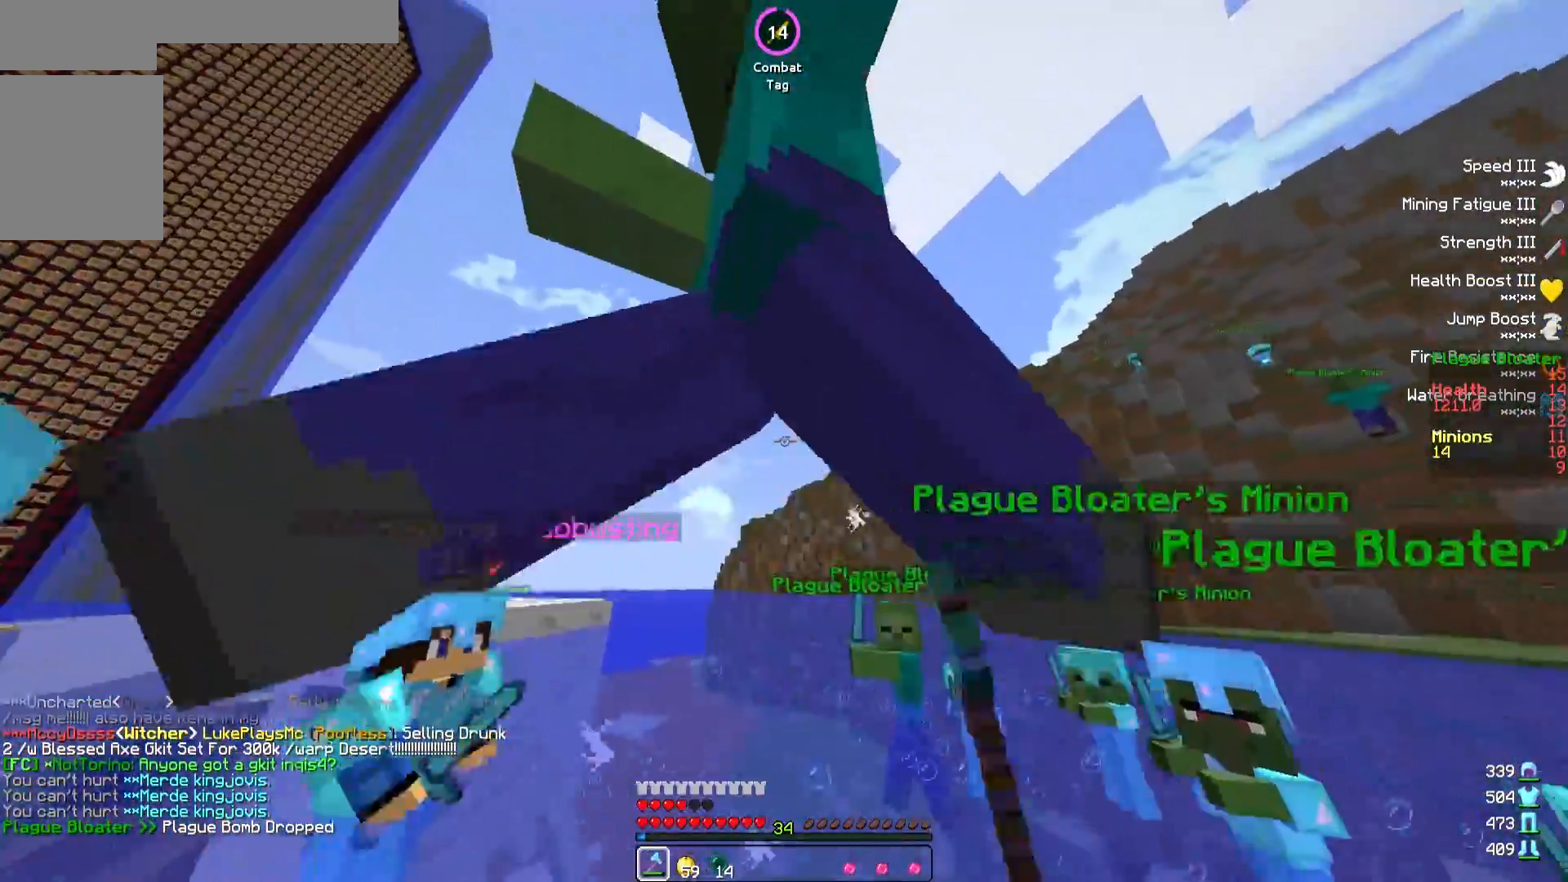
{"keys": ["w"], "events": []}
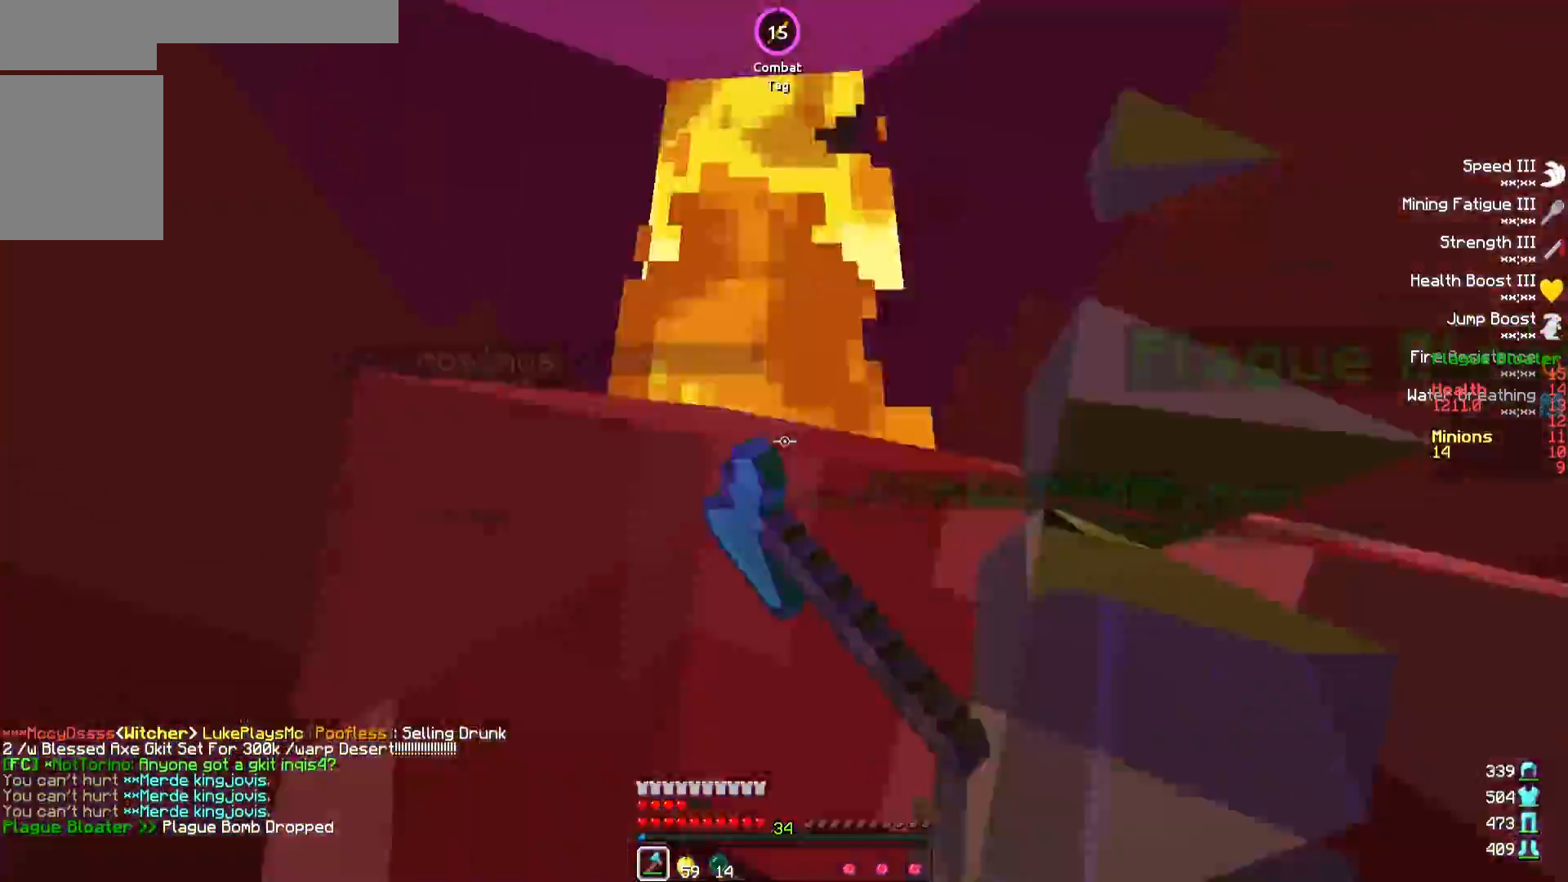
{"keys": ["w"], "events": []}
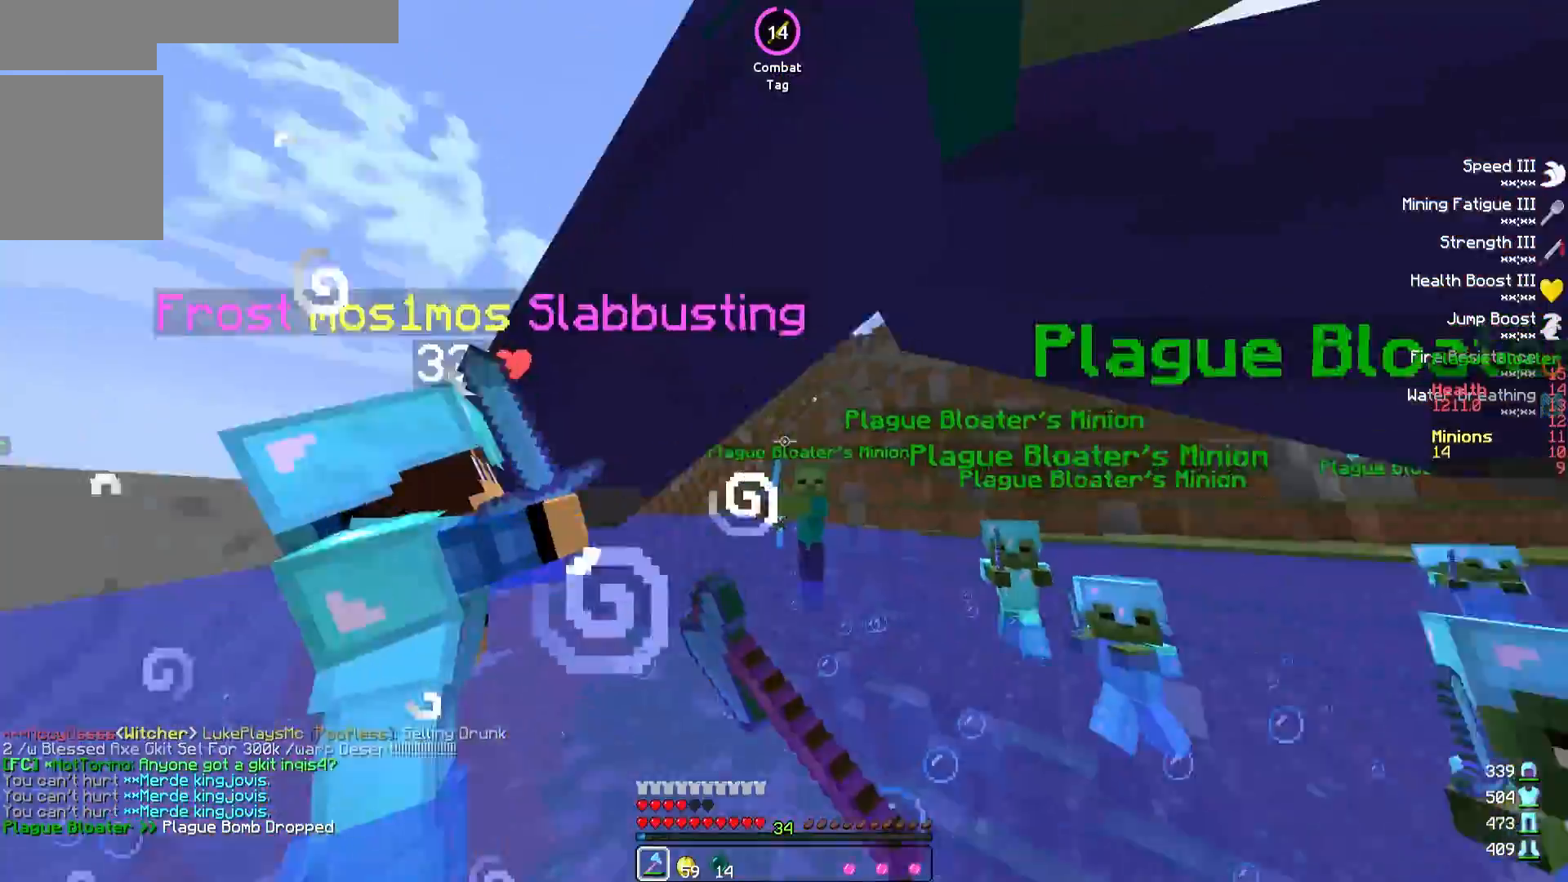
{"keys": ["d", "w"], "events": [[233, "d", "down"]]}
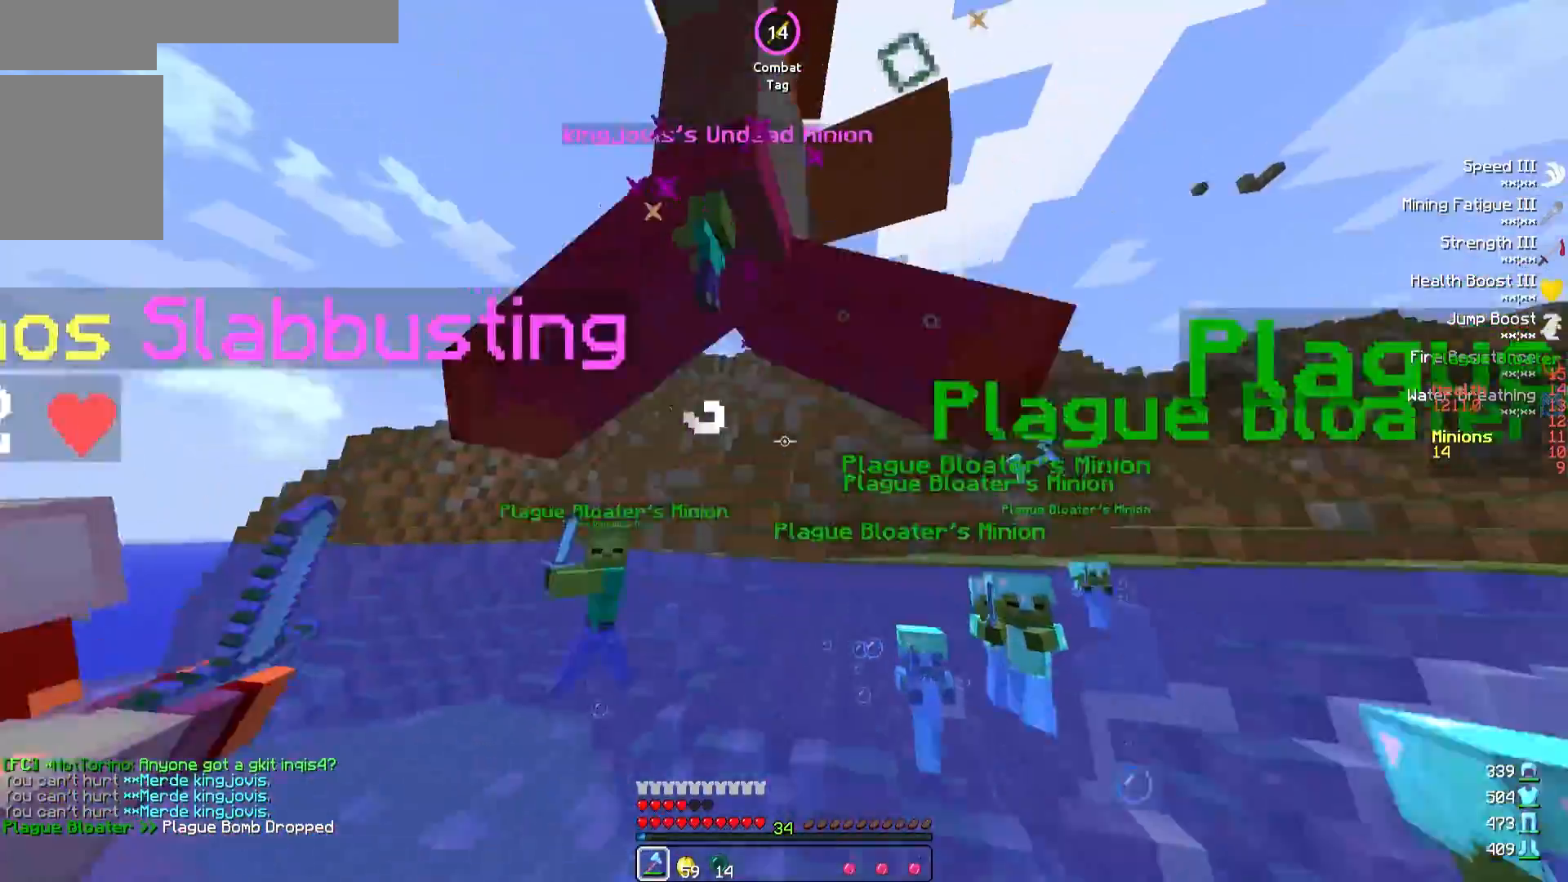
{"keys": ["w"], "events": [[117, "d", "up"]]}
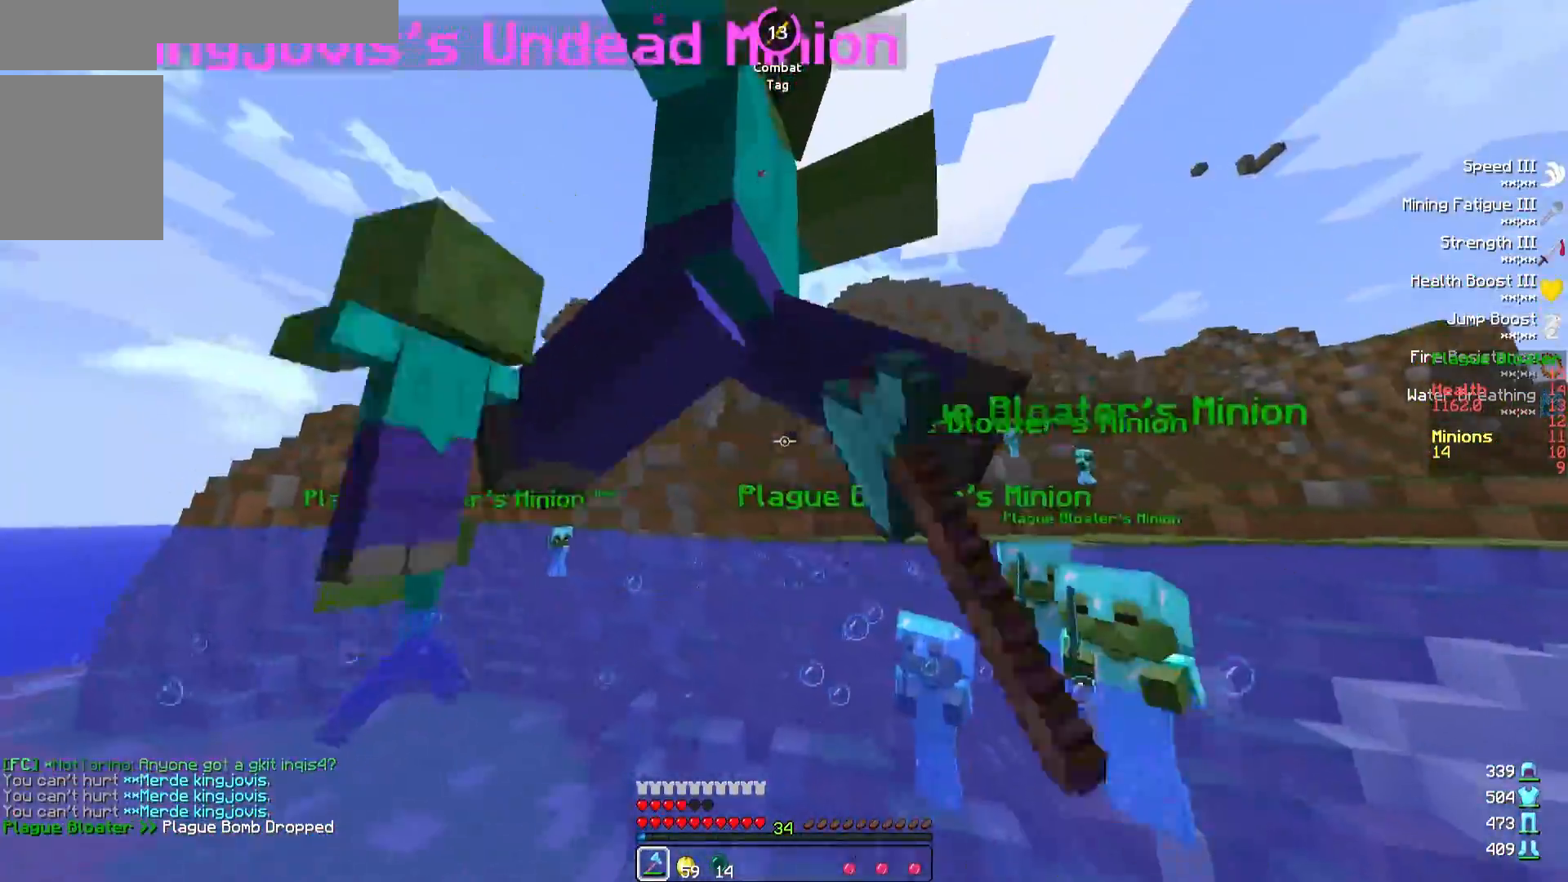
{"keys": ["w"], "events": []}
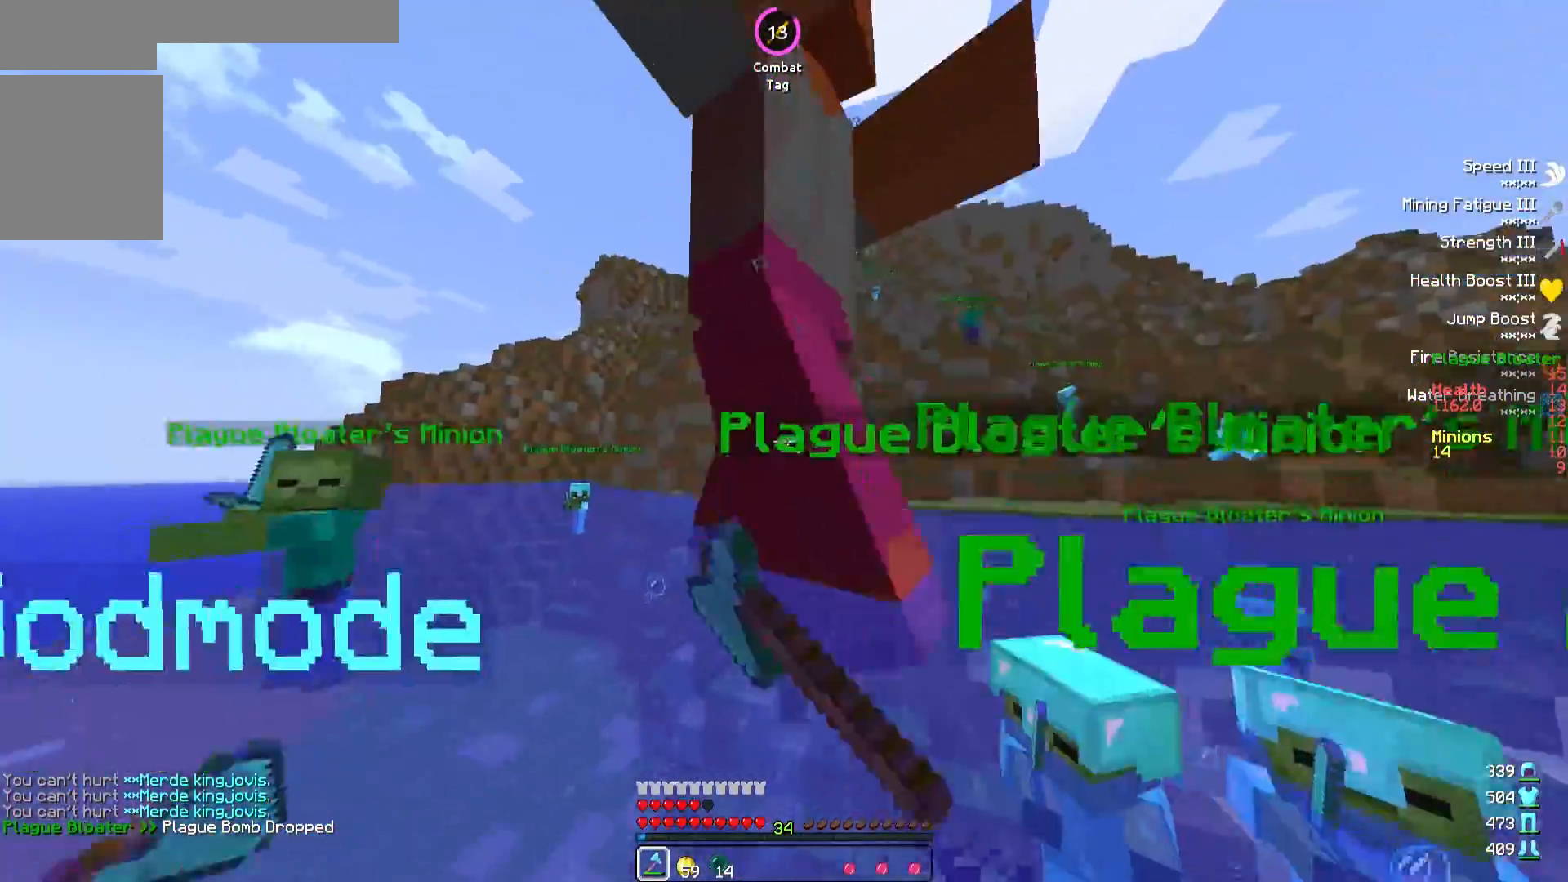
{"keys": ["w"], "events": []}
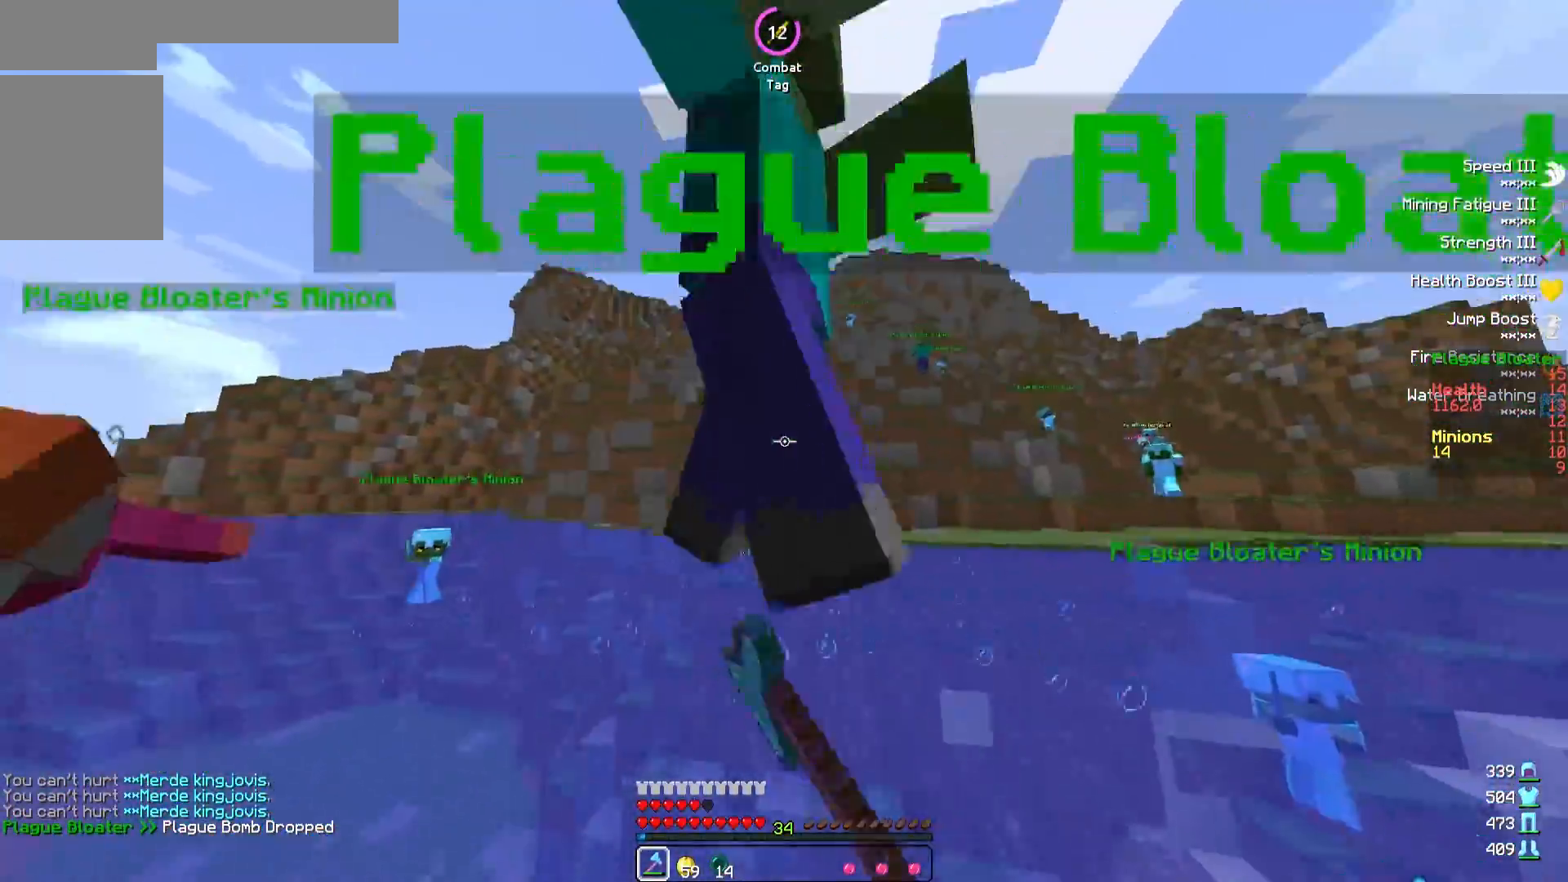
{"keys": ["w"], "events": []}
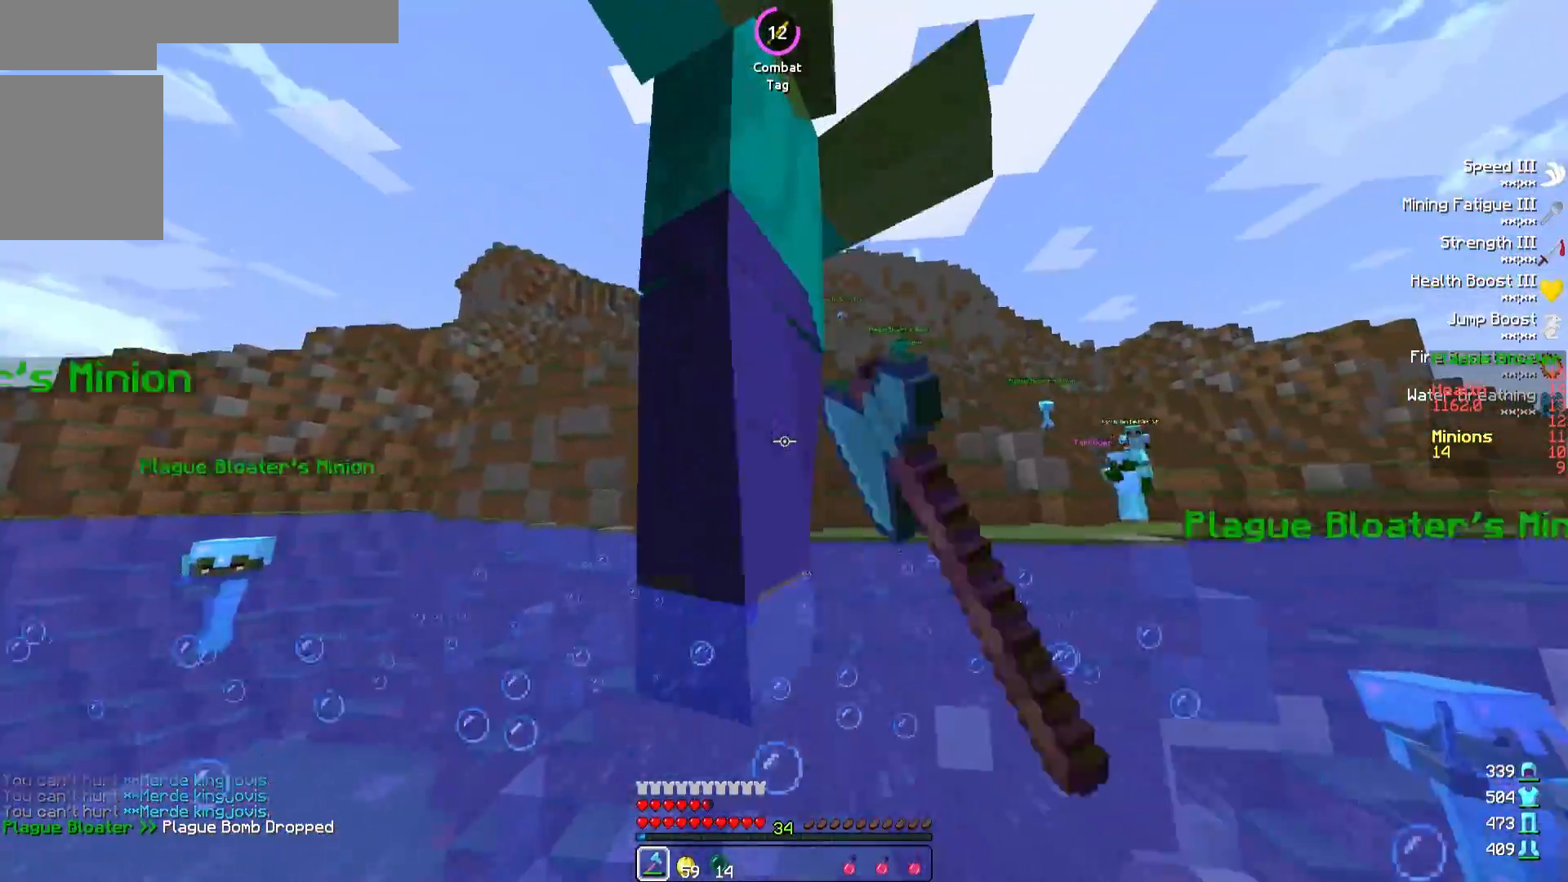
{"keys": ["w"], "events": []}
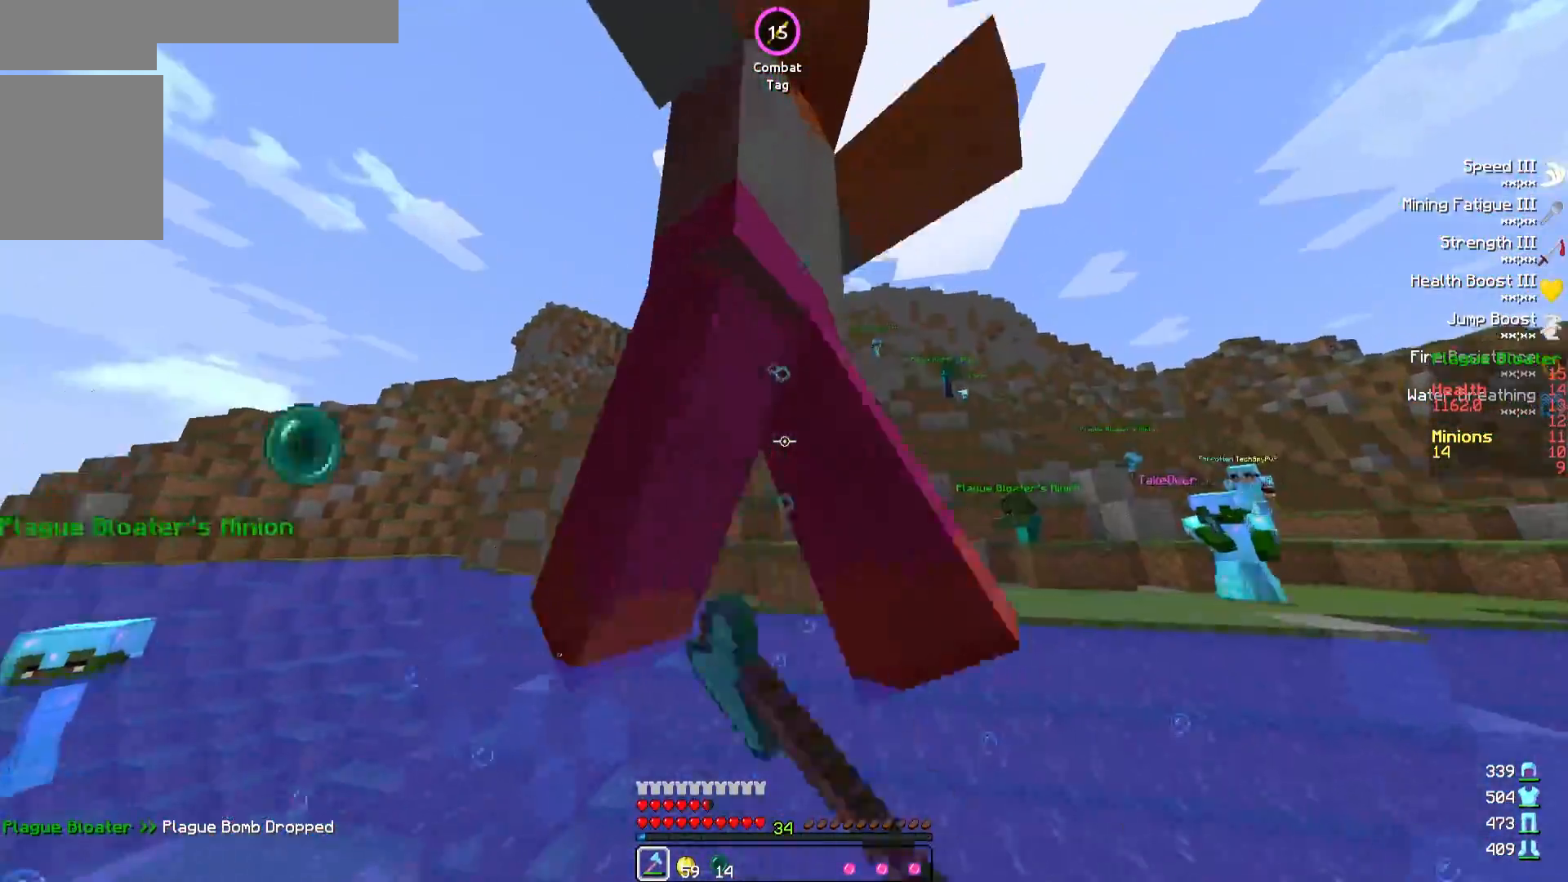
{"keys": ["w"], "events": []}
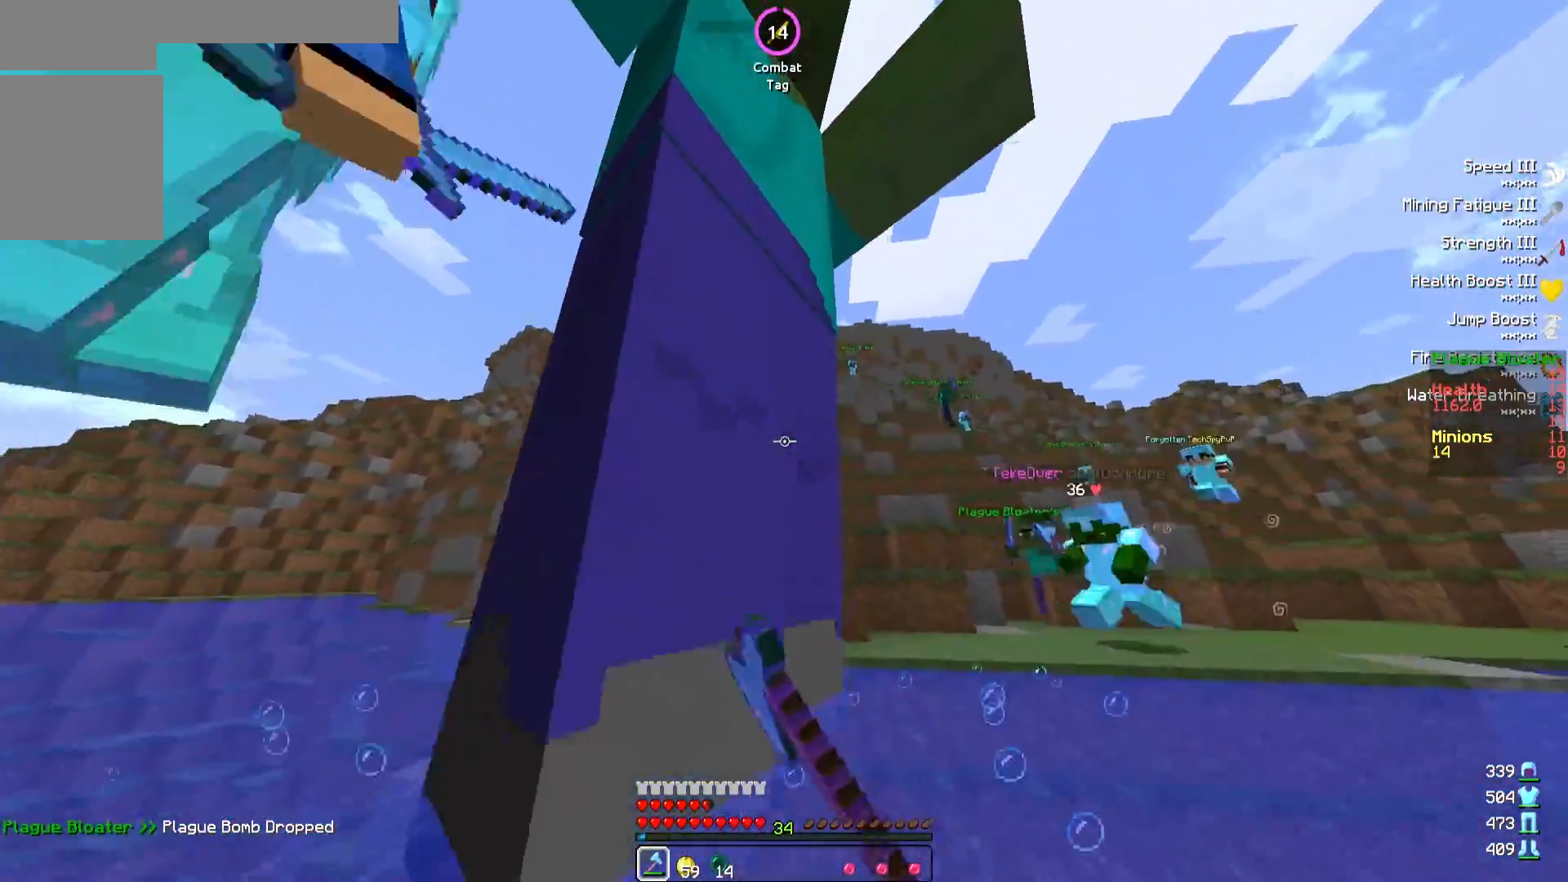
{"keys": ["w"], "events": []}
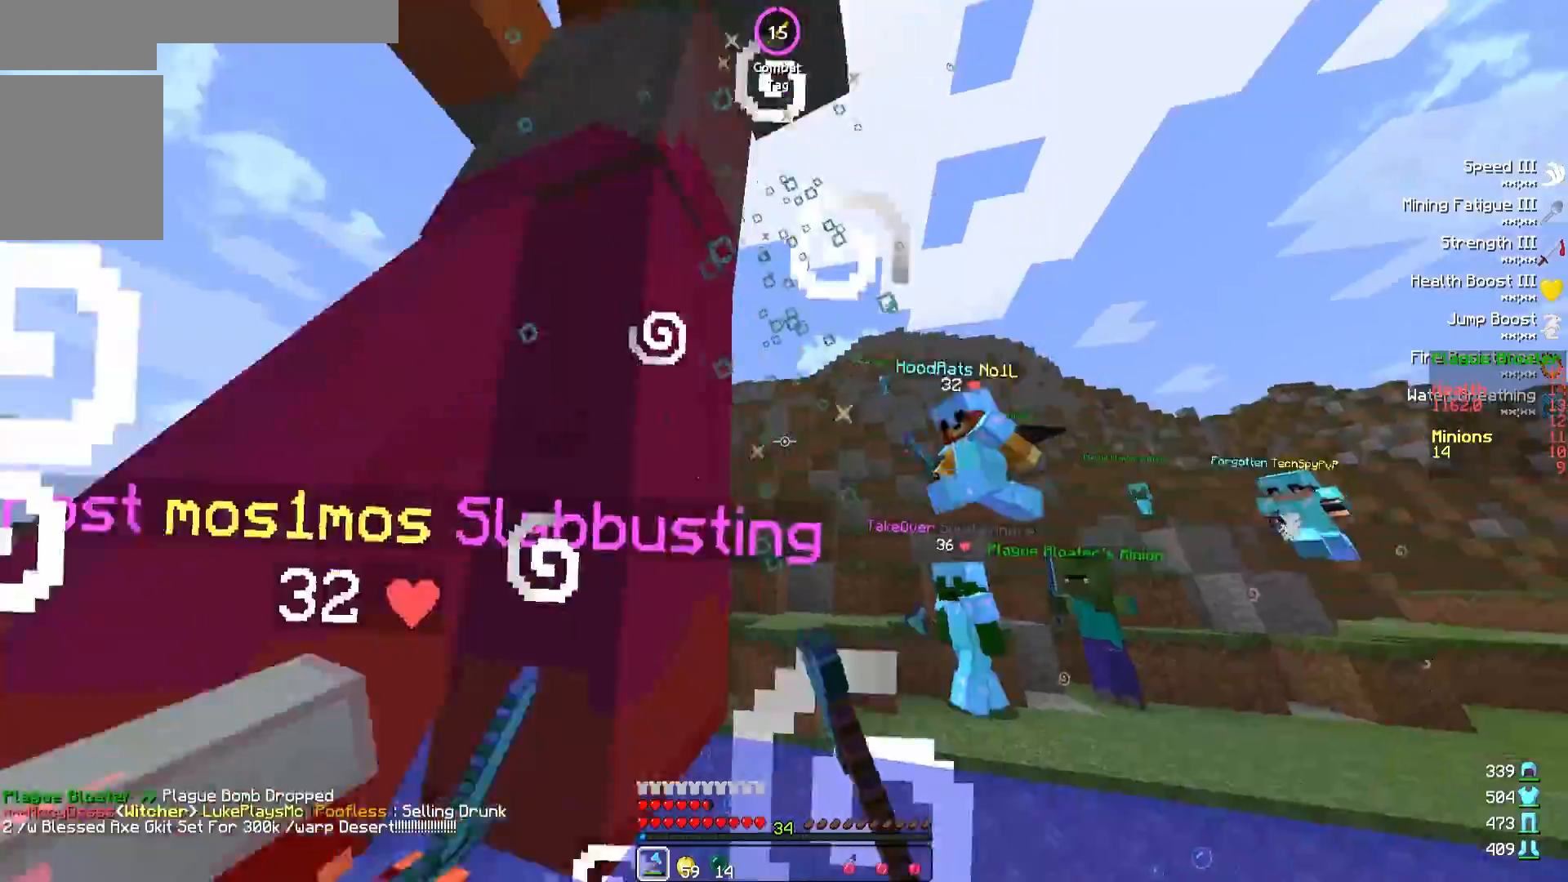
{"keys": ["w"], "events": []}
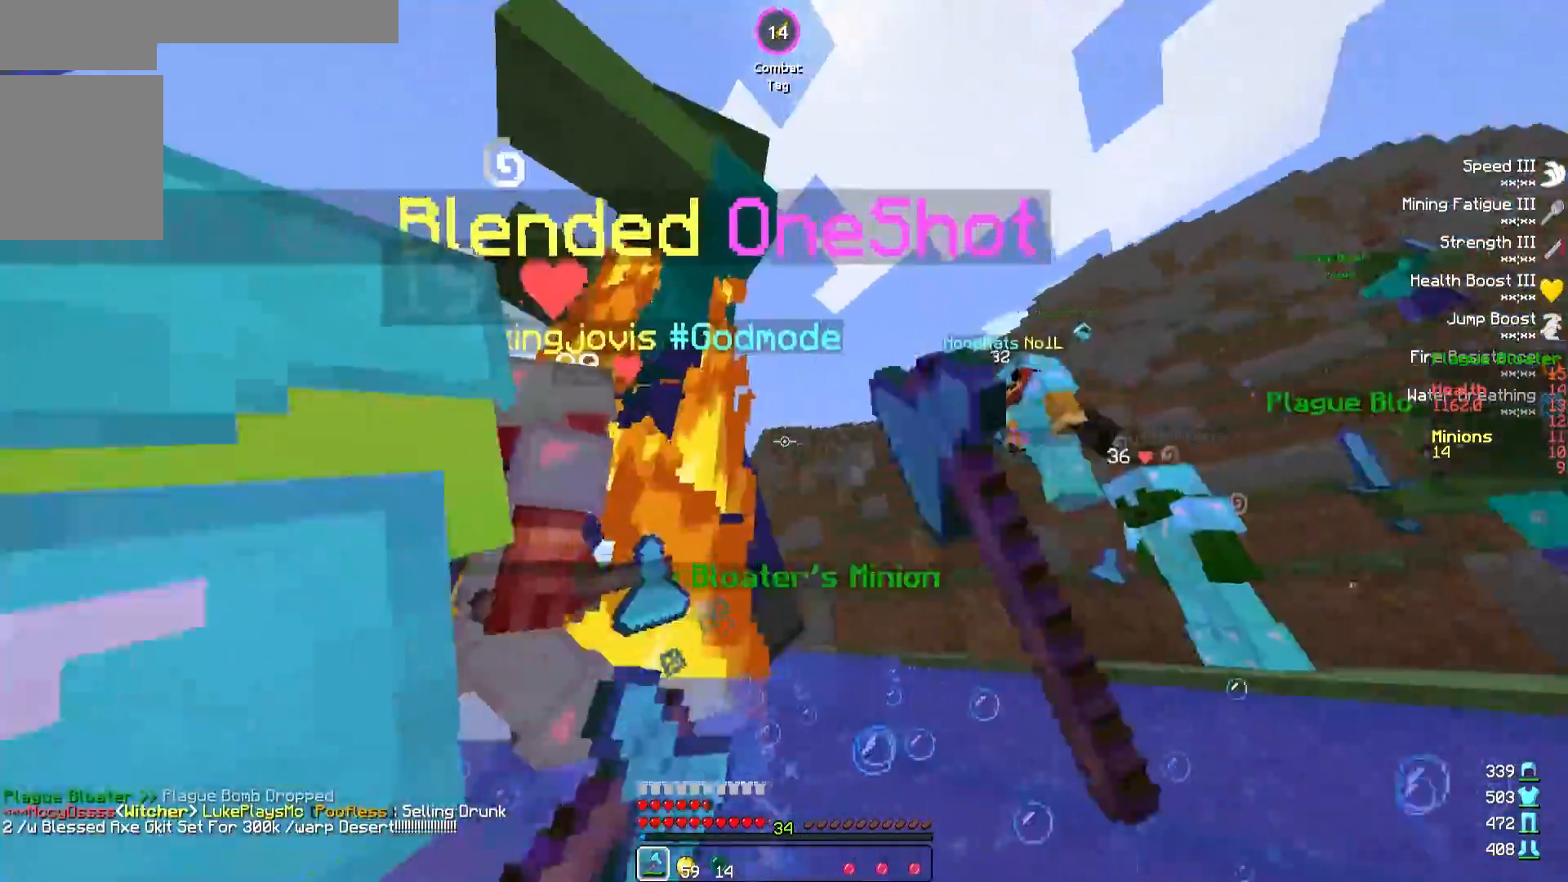
{"keys": ["w"], "events": []}
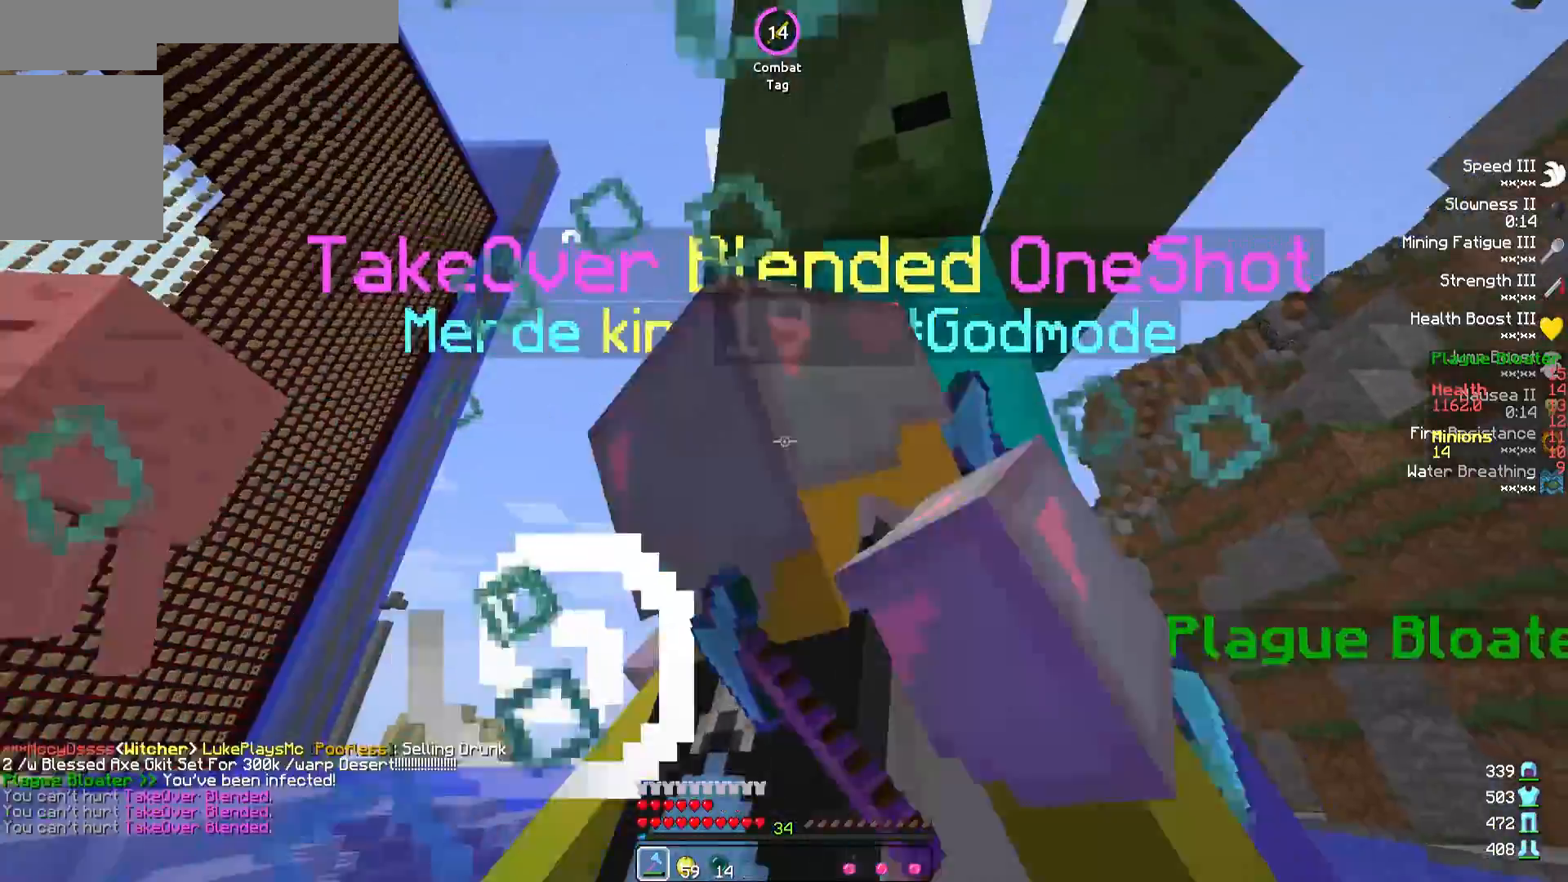
{"keys": ["w"], "events": []}
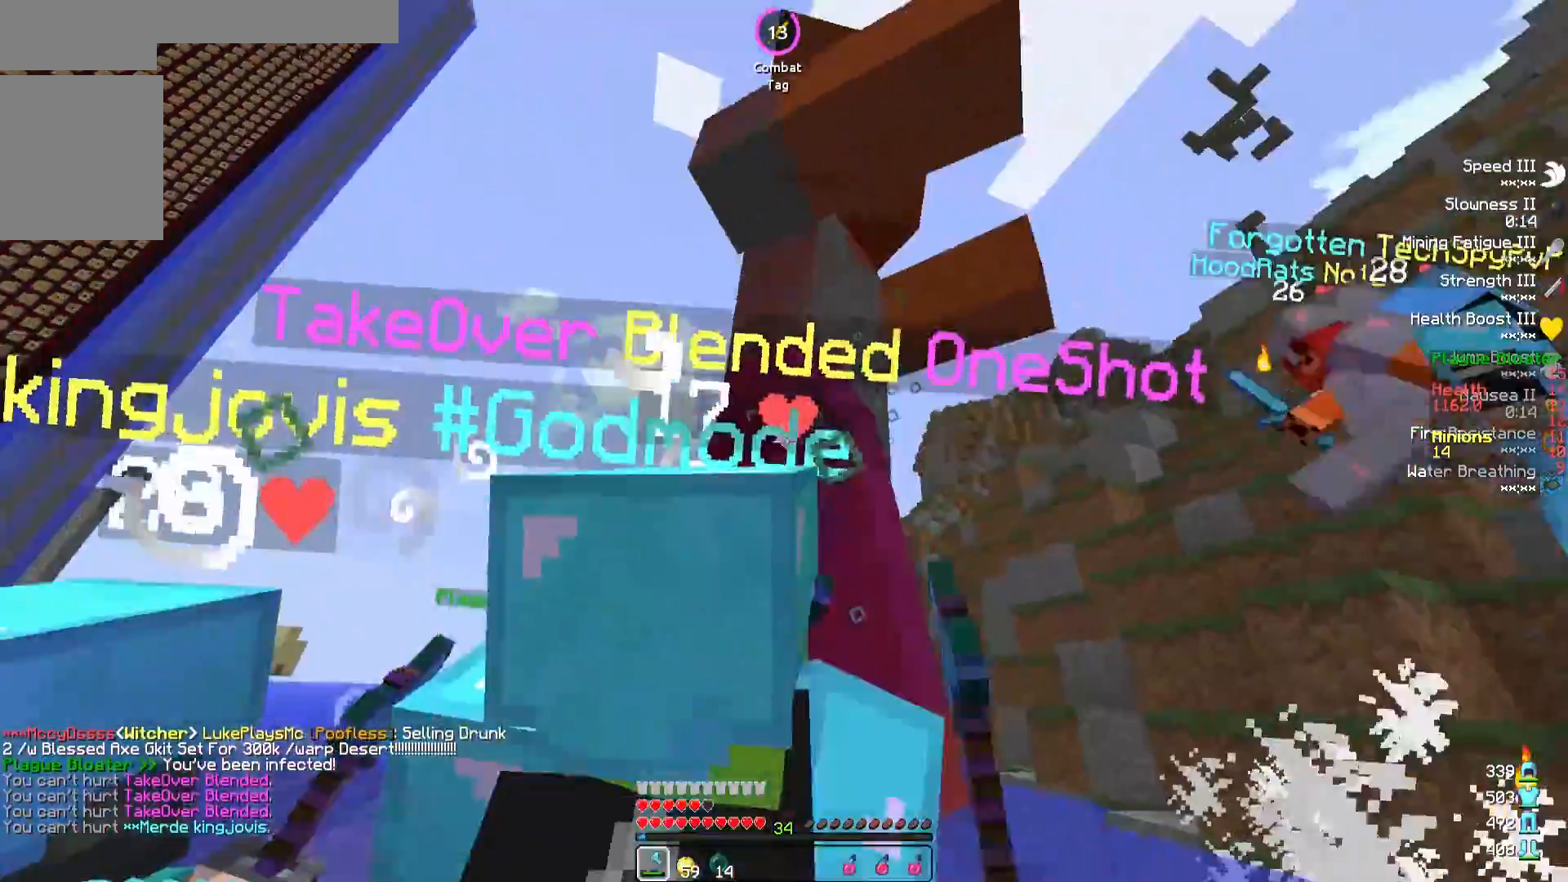
{"keys": ["w"], "events": [[283, "d", "down"], [467, "d", "up"]]}